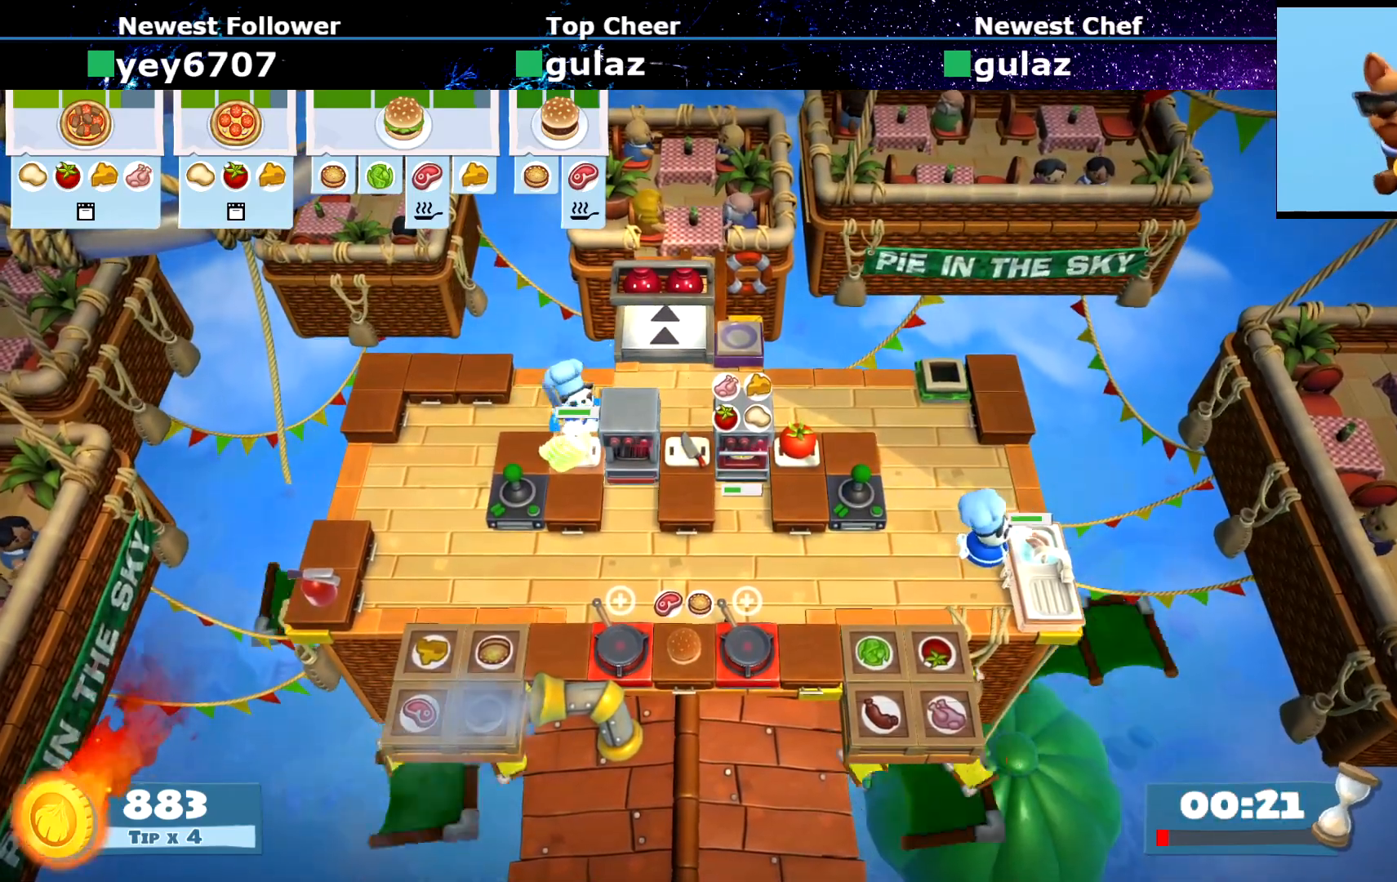
Gameplay with a controller (PlayStation layout); each line is a JSON object with the inputs held at the frame after it. "events" lists button and stick changes between this image and that frame as [ms after this image, input, new state], when the widget could be followed in between. Not read: L3 R3 right_stick.
{"buttons": ["SQUARE"], "left_stick": "center", "events": [[100, "SQUARE", "up"], [167, "SQUARE", "down"], [267, "SQUARE", "up"], [334, "SQUARE", "down"], [434, "SQUARE", "up"], [484, "SQUARE", "down"]]}
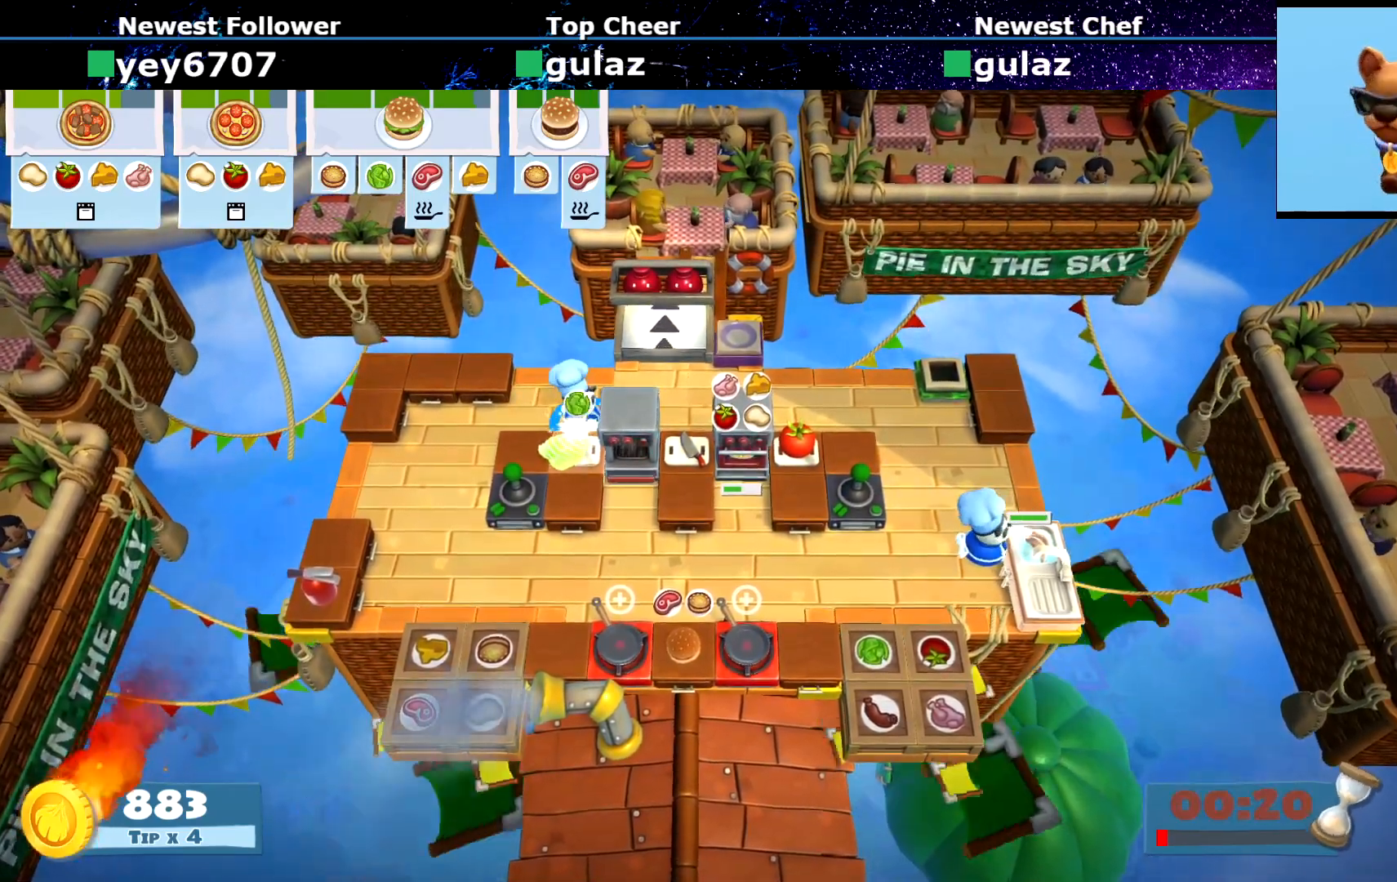
{"buttons": ["CIRCLE"], "left_stick": "down-left", "events": [[83, "SQUARE", "up"], [283, "CROSS", "down"], [300, "left_stick", "left"], [383, "CROSS", "up"], [433, "CIRCLE", "down"], [450, "left_stick", "down-left"]]}
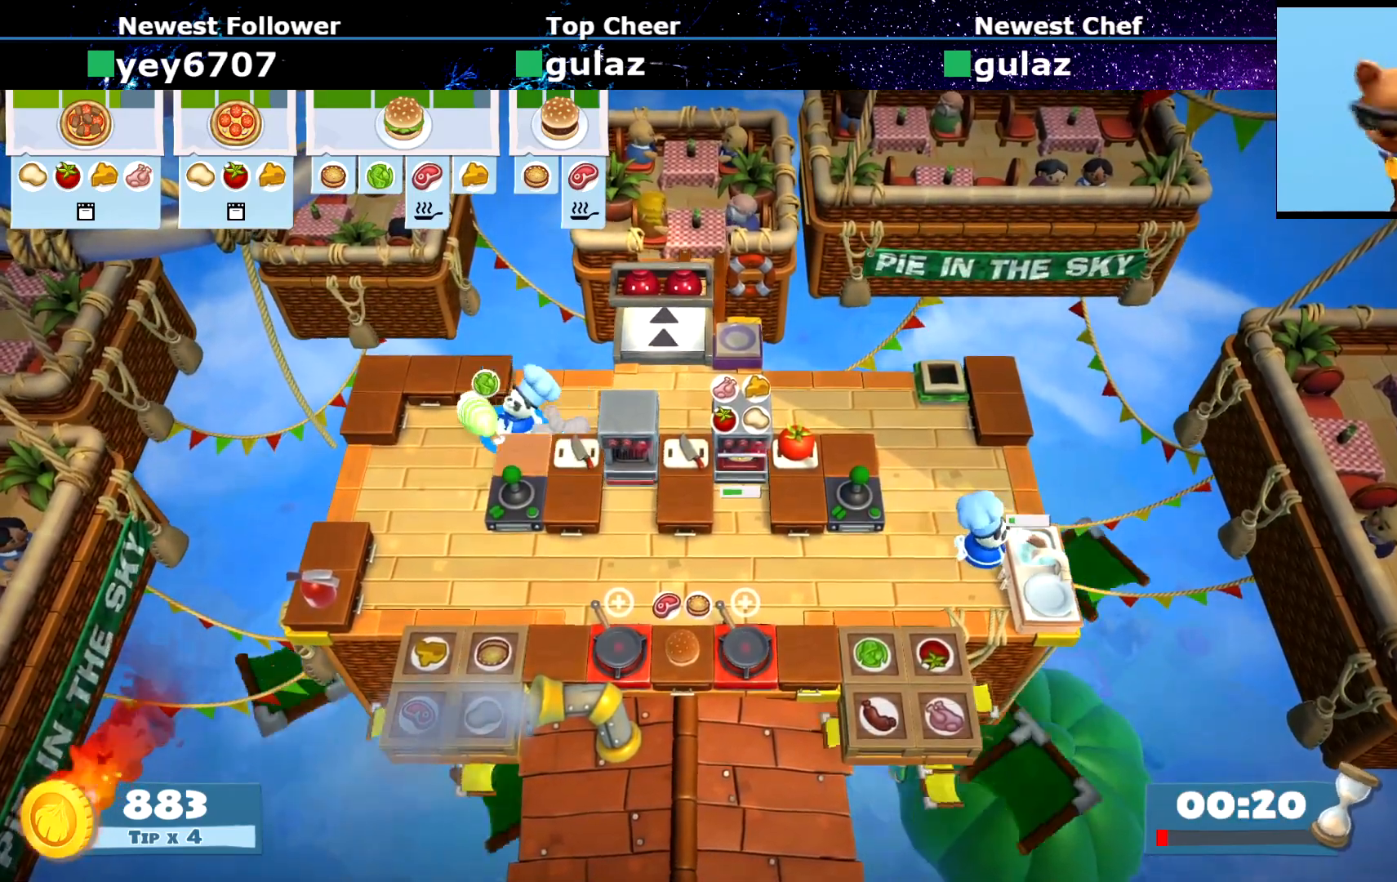
{"buttons": ["CIRCLE"], "left_stick": "down-right", "events": [[33, "CIRCLE", "up"], [117, "left_stick", "down"], [384, "left_stick", "down-right"], [451, "CIRCLE", "down"]]}
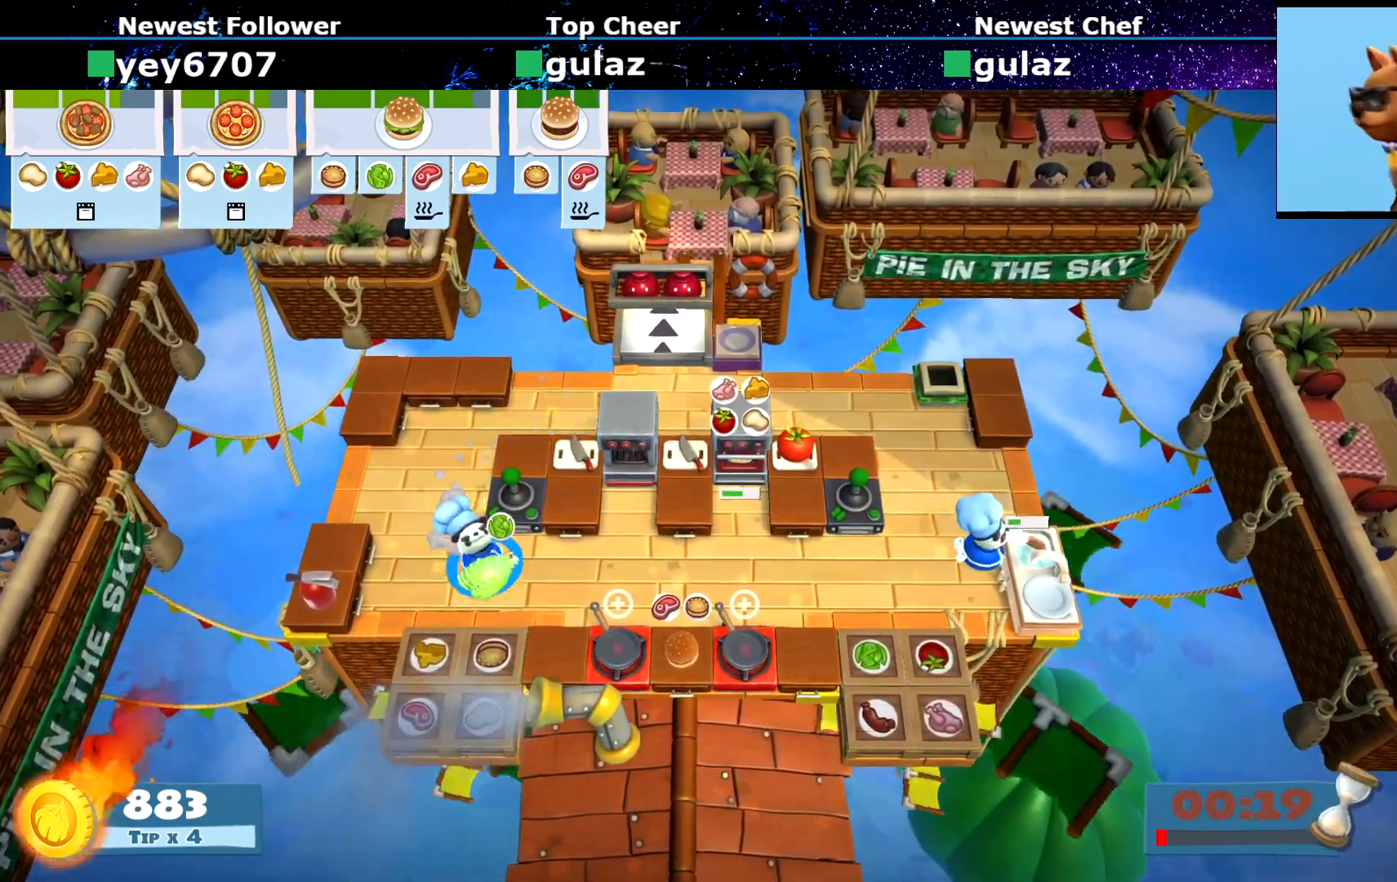
{"buttons": [], "left_stick": "down-right", "events": [[16, "CIRCLE", "up"]]}
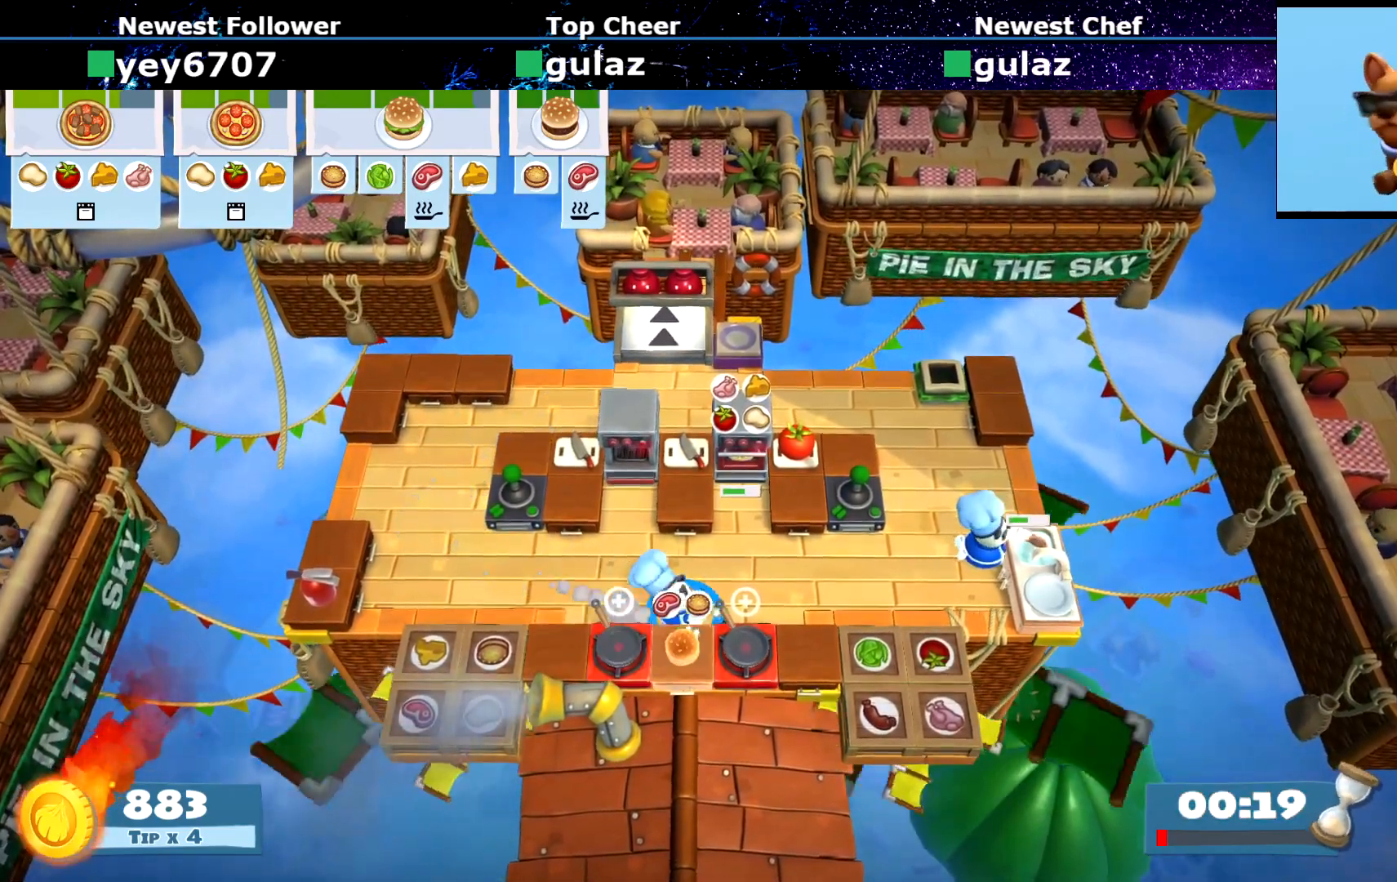
{"buttons": [], "left_stick": "left", "events": [[17, "CROSS", "down"], [84, "CROSS", "up"], [150, "left_stick", "down-left"], [234, "left_stick", "left"], [284, "CIRCLE", "down"], [367, "CIRCLE", "up"]]}
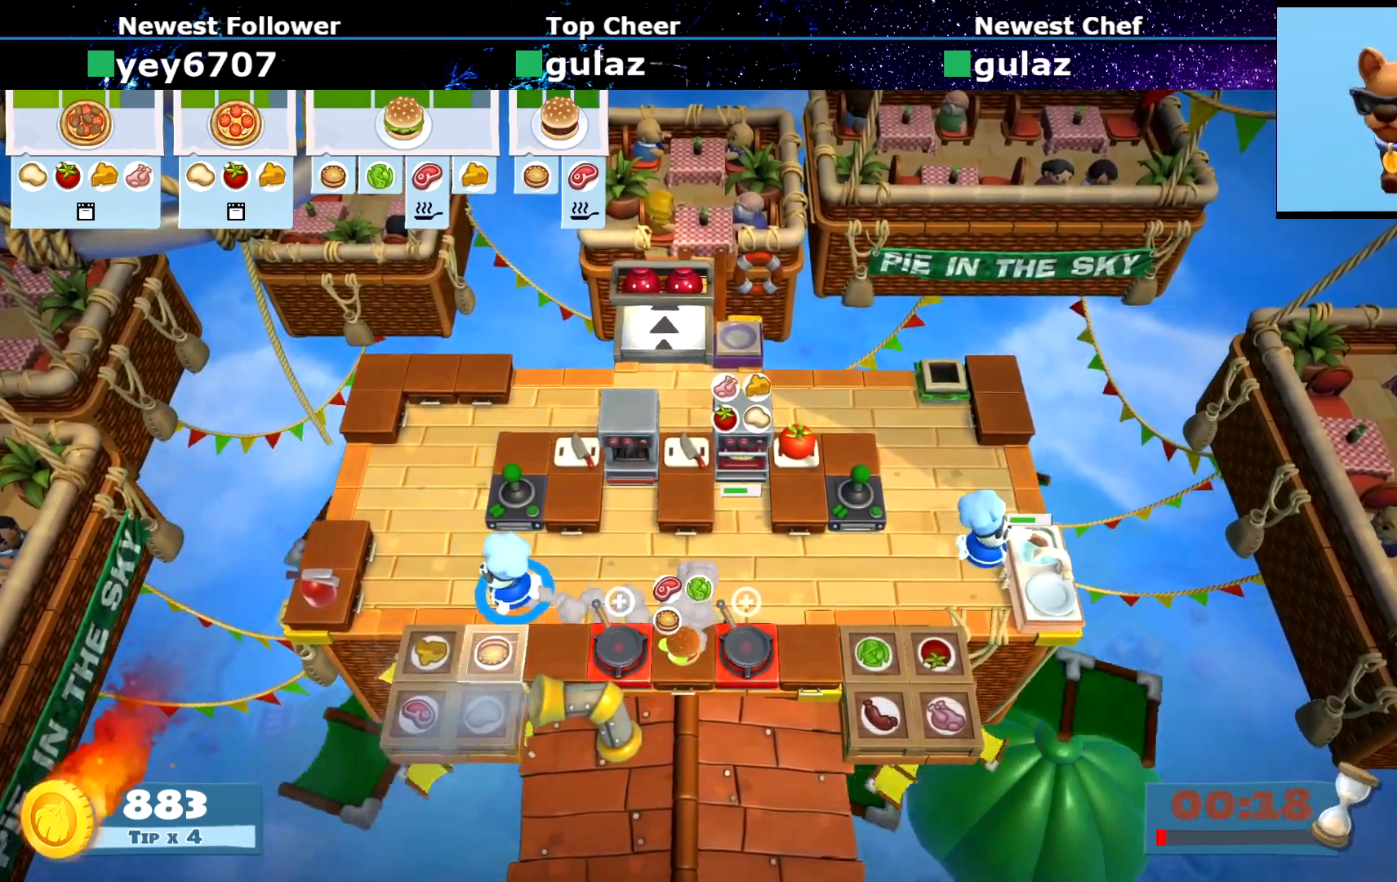
{"buttons": [], "left_stick": "up", "events": [[233, "CROSS", "down"], [300, "left_stick", "up"], [317, "CROSS", "up"], [367, "CIRCLE", "down"], [433, "CIRCLE", "up"]]}
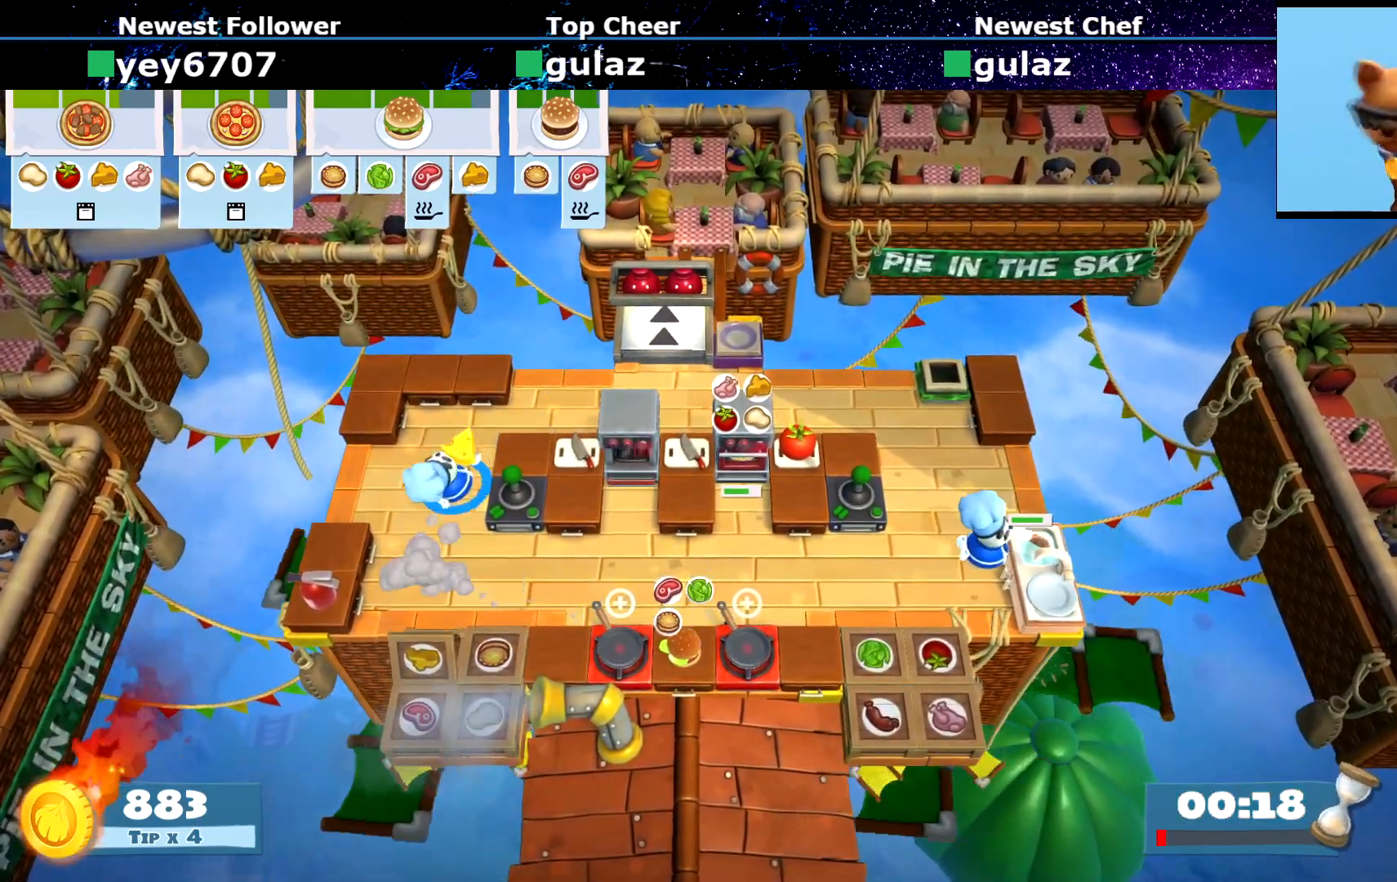
{"buttons": [], "left_stick": "down-right", "events": [[33, "left_stick", "up-right"], [284, "left_stick", "right"], [451, "left_stick", "down-right"]]}
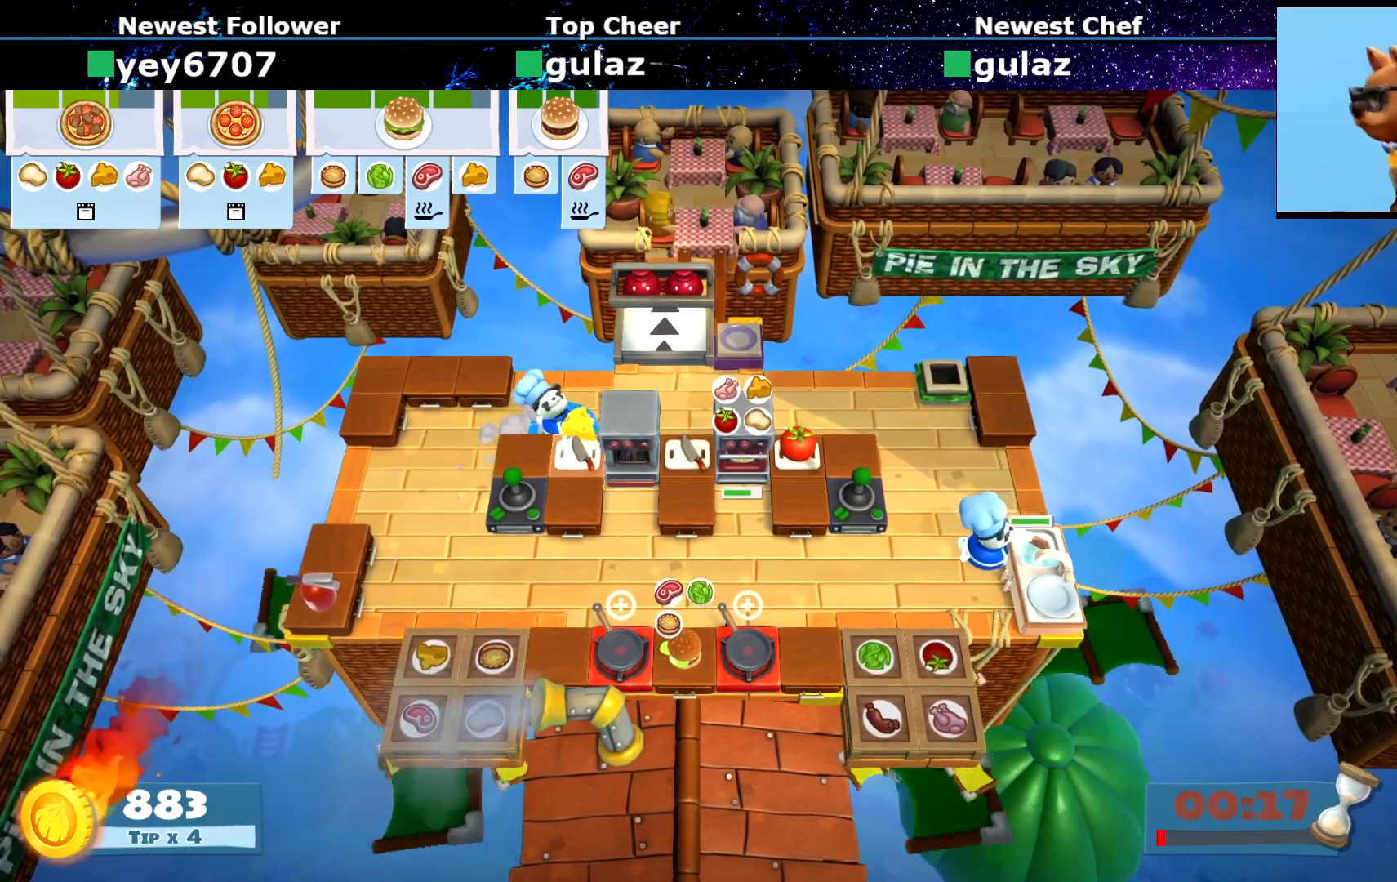
{"buttons": [], "left_stick": "center", "events": [[100, "CROSS", "down"], [133, "left_stick", "center"], [166, "CROSS", "up"], [233, "SQUARE", "down"], [283, "SQUARE", "up"], [367, "R1", "down"], [367, "R2", "down"], [467, "R1", "up"], [467, "R2", "up"]]}
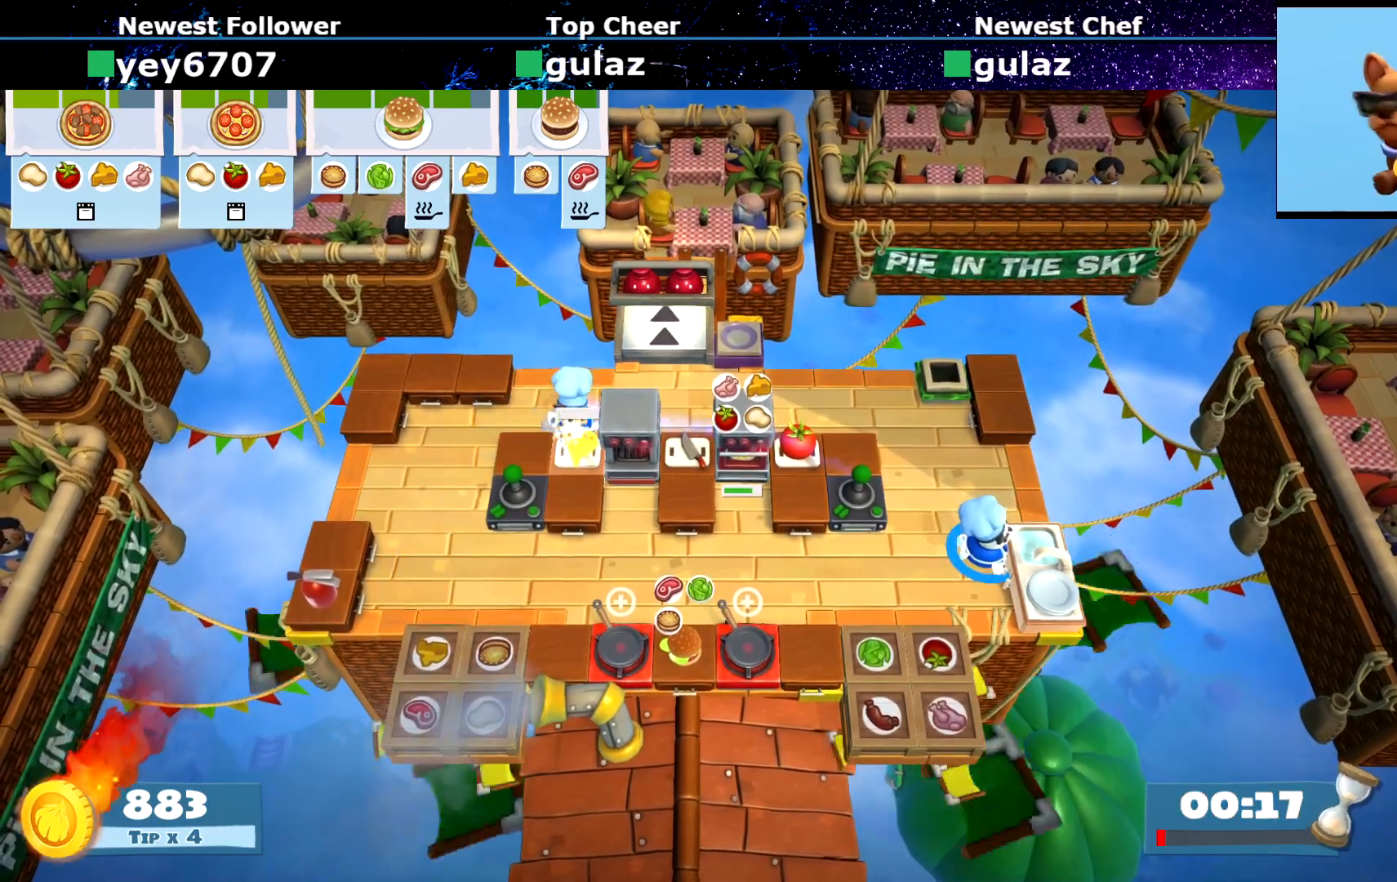
{"buttons": ["CIRCLE"], "left_stick": "left", "events": [[117, "left_stick", "down"], [234, "left_stick", "down-right"], [334, "CROSS", "down"], [367, "left_stick", "up-left"], [401, "CROSS", "up"], [434, "left_stick", "left"], [467, "CIRCLE", "down"]]}
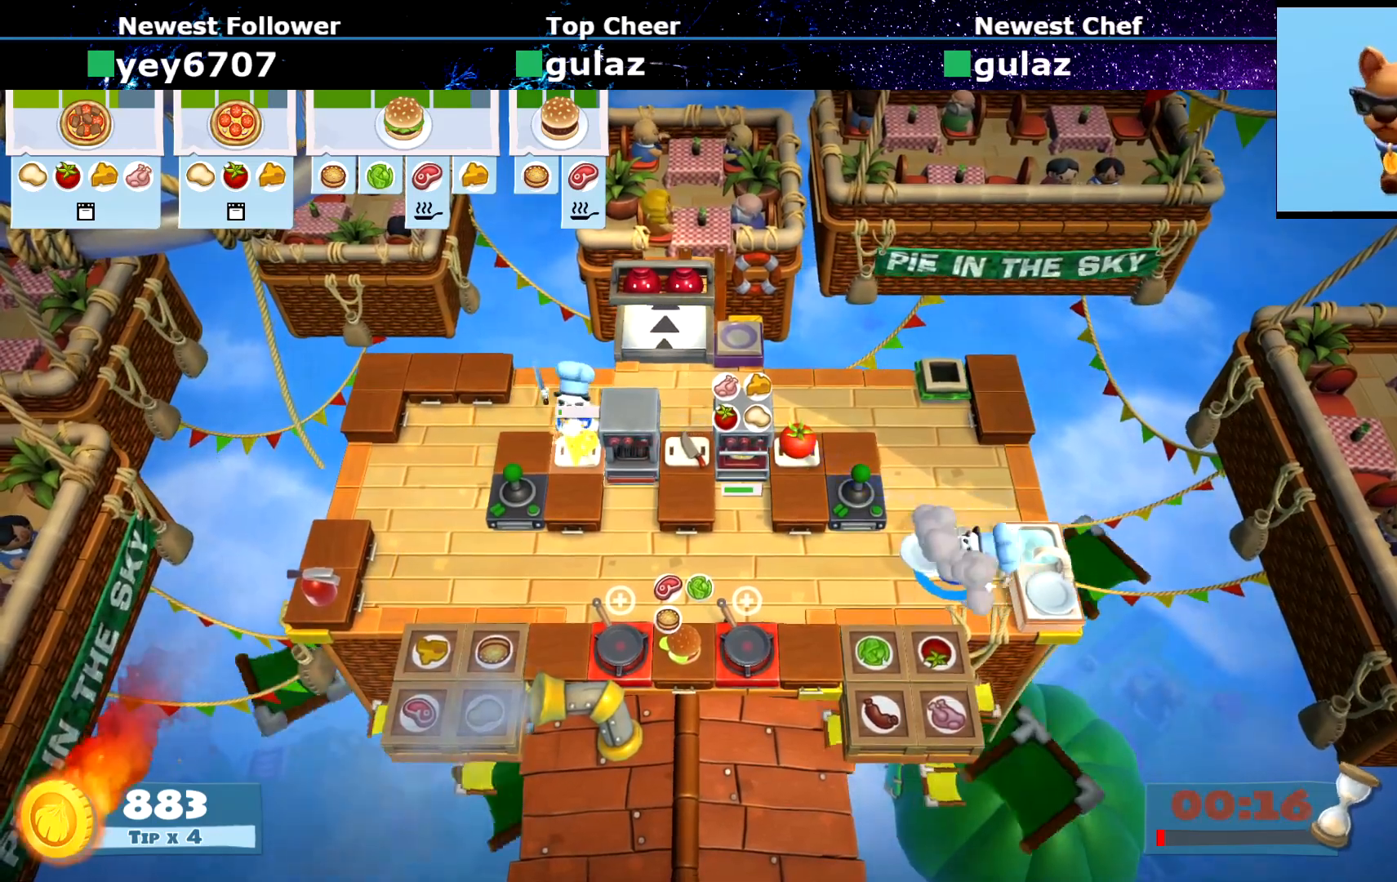
{"buttons": [], "left_stick": "down-left", "events": [[33, "CIRCLE", "up"], [467, "left_stick", "down-left"]]}
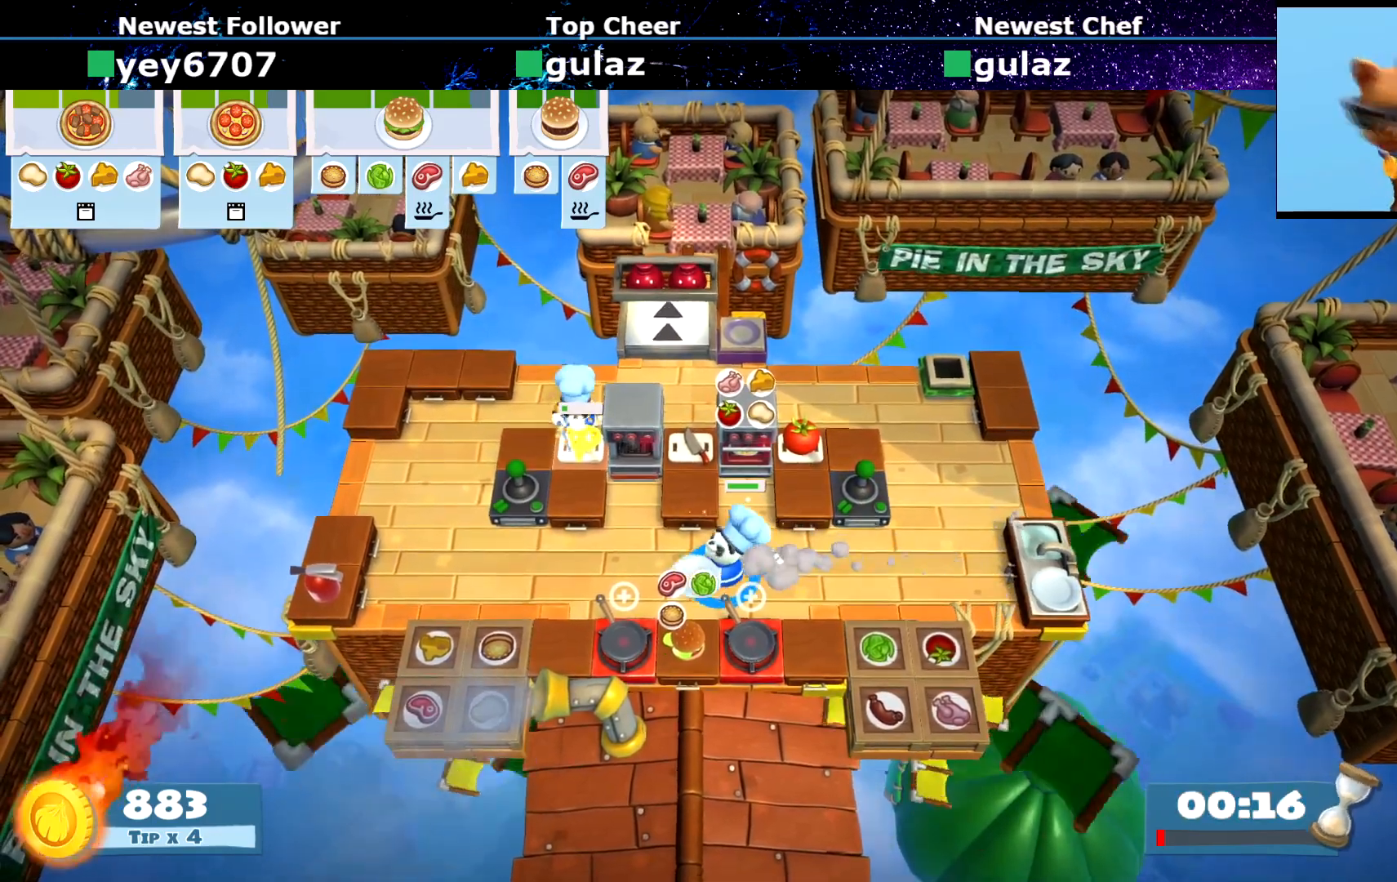
{"buttons": ["CIRCLE"], "left_stick": "left", "events": [[134, "CROSS", "down"], [217, "CROSS", "up"], [284, "CROSS", "down"], [350, "CROSS", "up"], [384, "CIRCLE", "down"], [401, "left_stick", "left"]]}
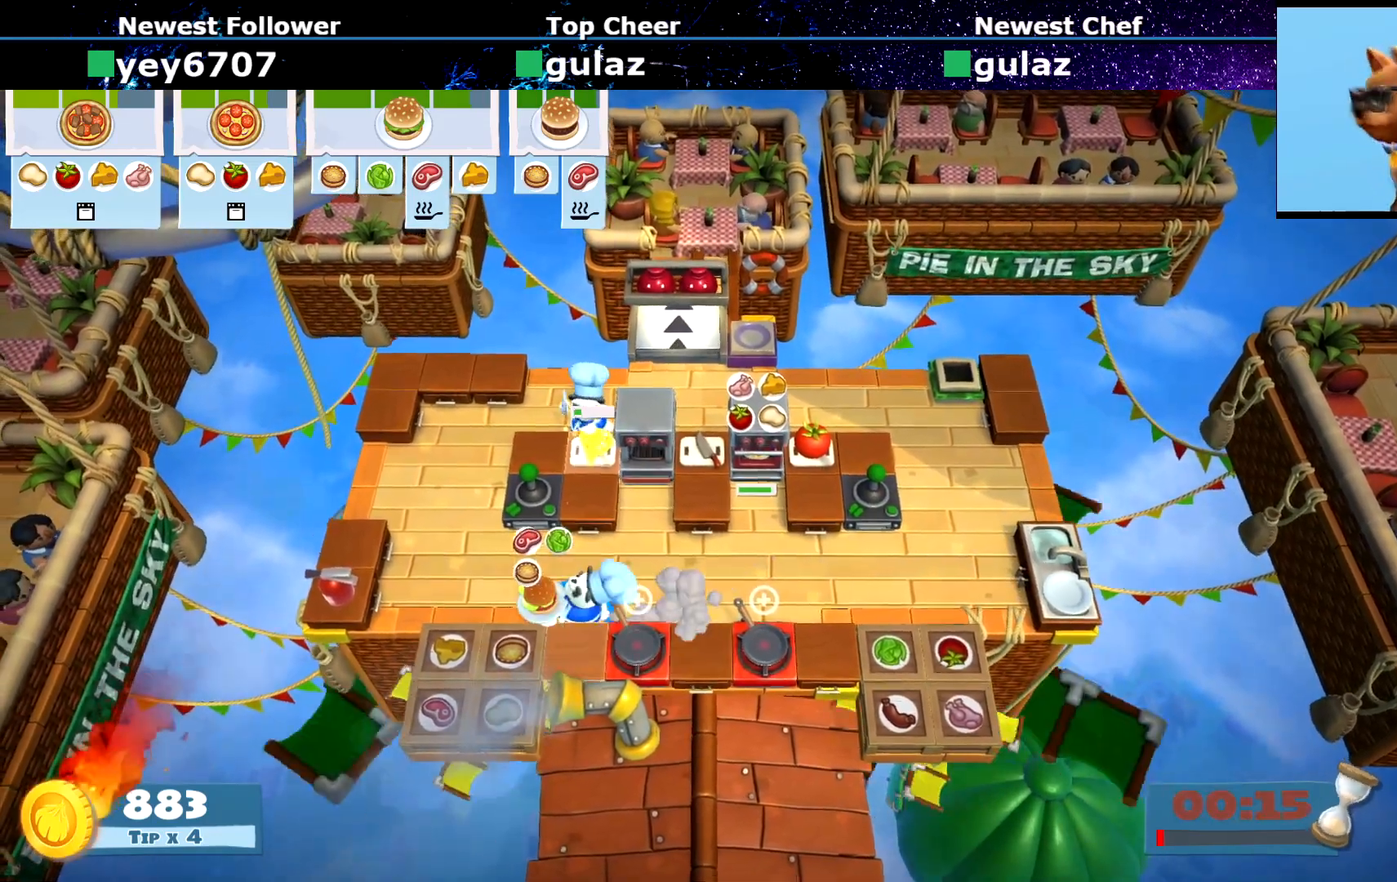
{"buttons": [], "left_stick": "up-right", "events": [[33, "CIRCLE", "up"], [150, "left_stick", "up-left"], [317, "CIRCLE", "down"], [417, "CIRCLE", "up"], [417, "left_stick", "up-right"]]}
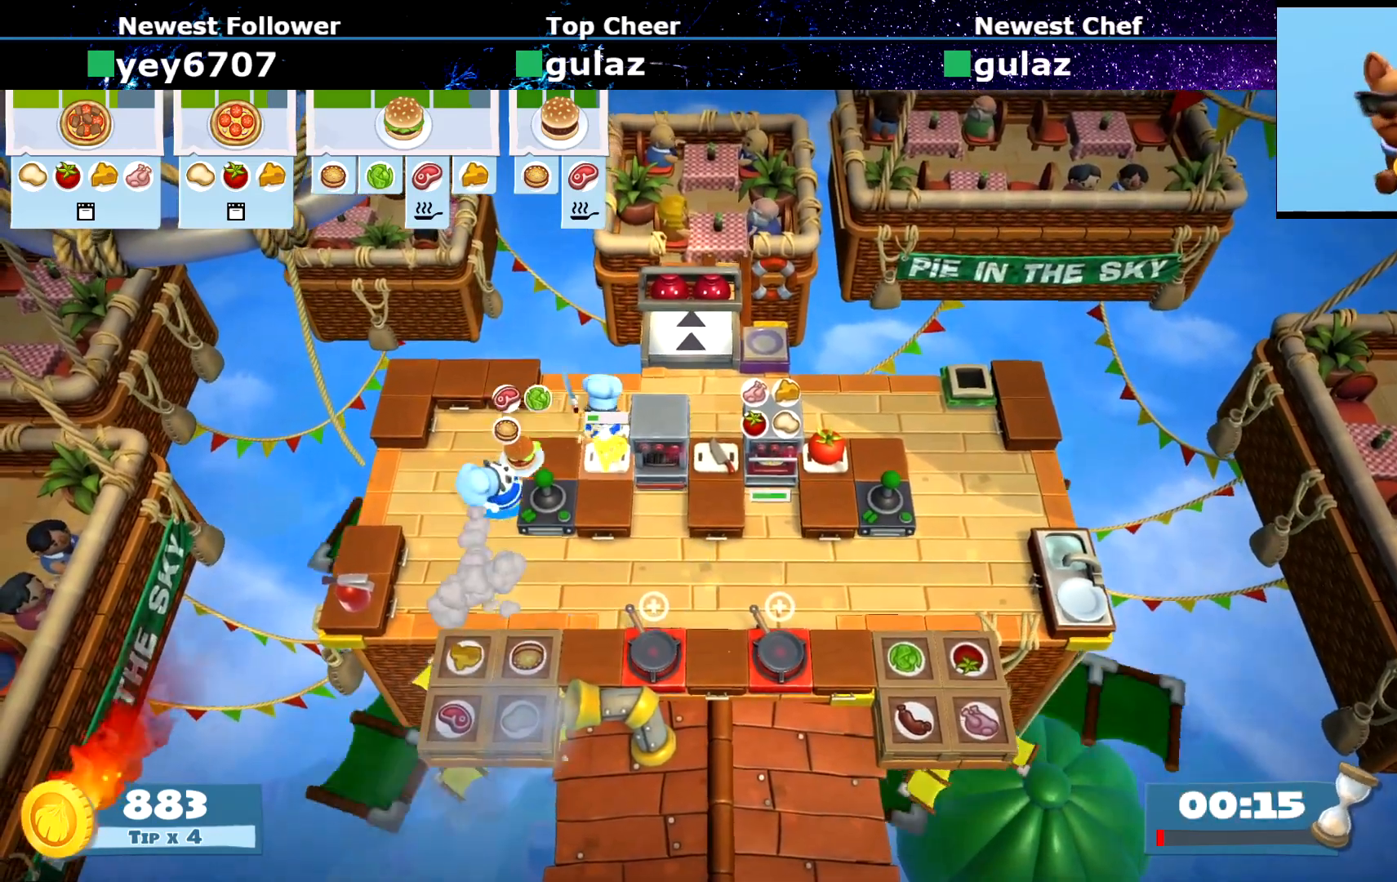
{"buttons": [], "left_stick": "down-right", "events": [[67, "CROSS", "down"], [117, "left_stick", "down-left"], [167, "CROSS", "up"], [300, "CIRCLE", "down"], [334, "left_stick", "down-right"], [384, "CIRCLE", "up"]]}
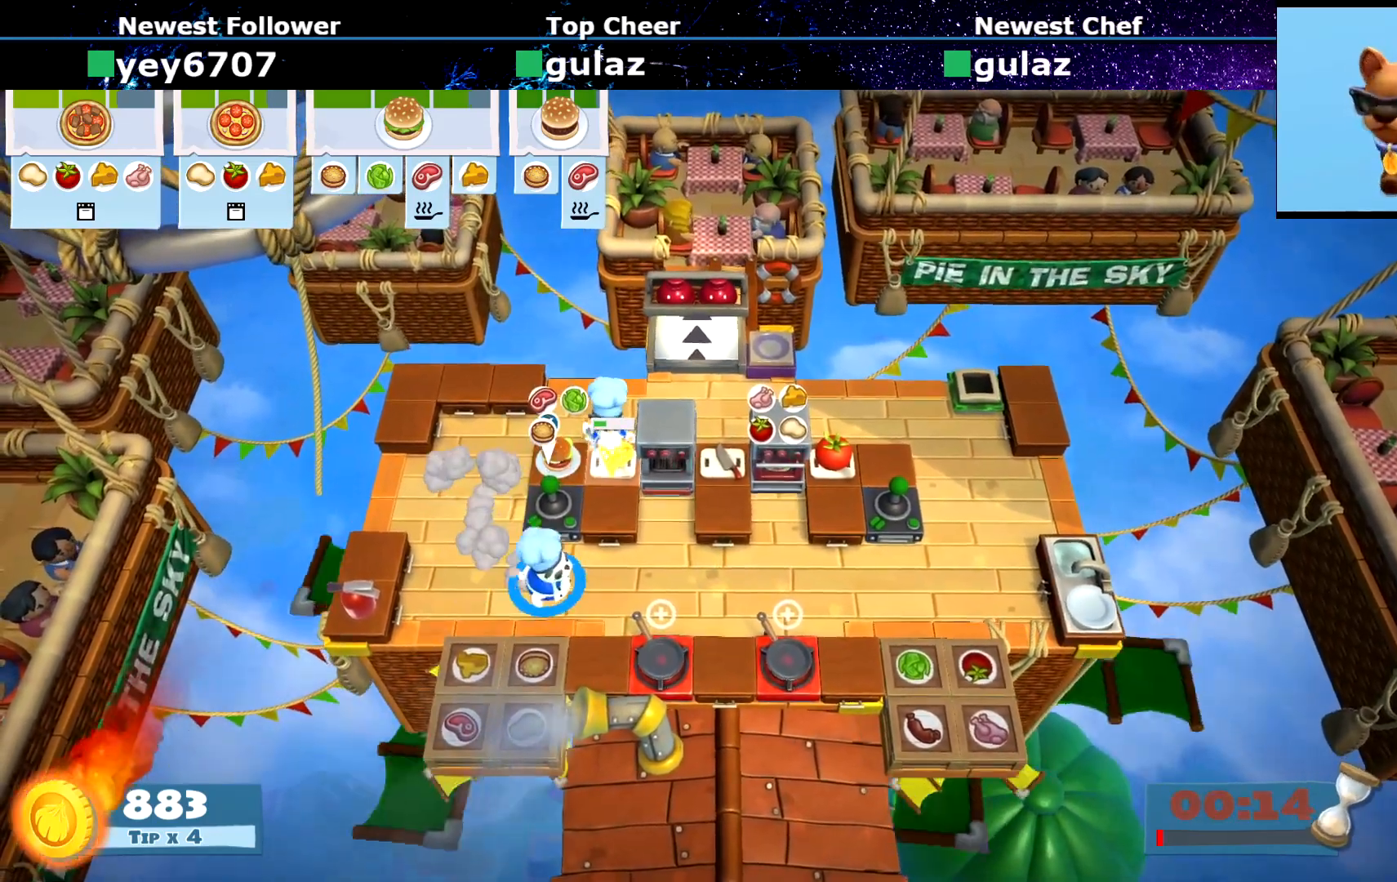
{"buttons": [], "left_stick": "right", "events": [[33, "left_stick", "right"], [233, "CIRCLE", "down"], [300, "CIRCLE", "up"]]}
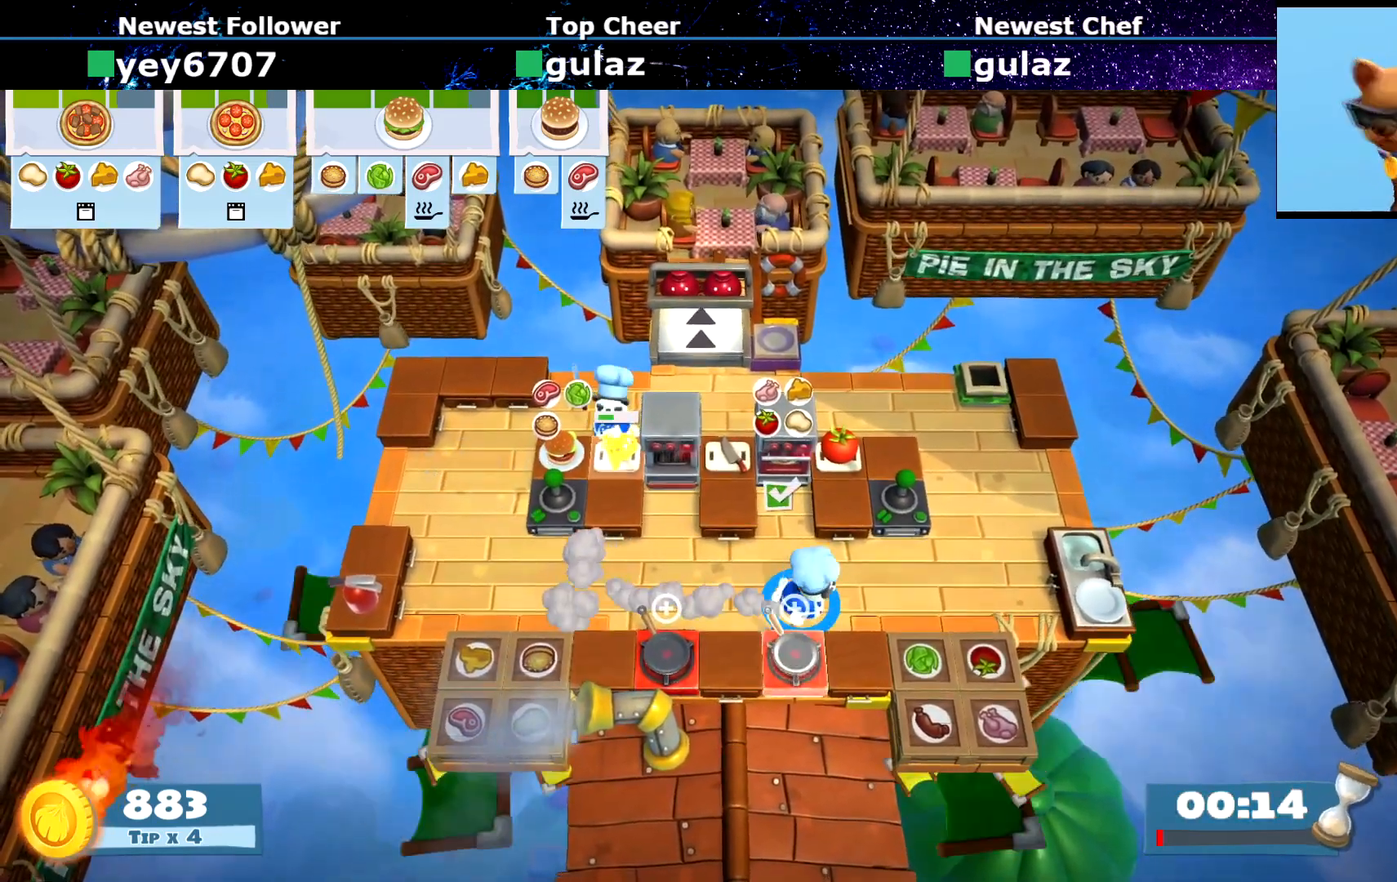
{"buttons": ["CROSS"], "left_stick": "up-right", "events": [[184, "CIRCLE", "down"], [234, "CIRCLE", "up"], [501, "CROSS", "down"], [501, "left_stick", "up-right"]]}
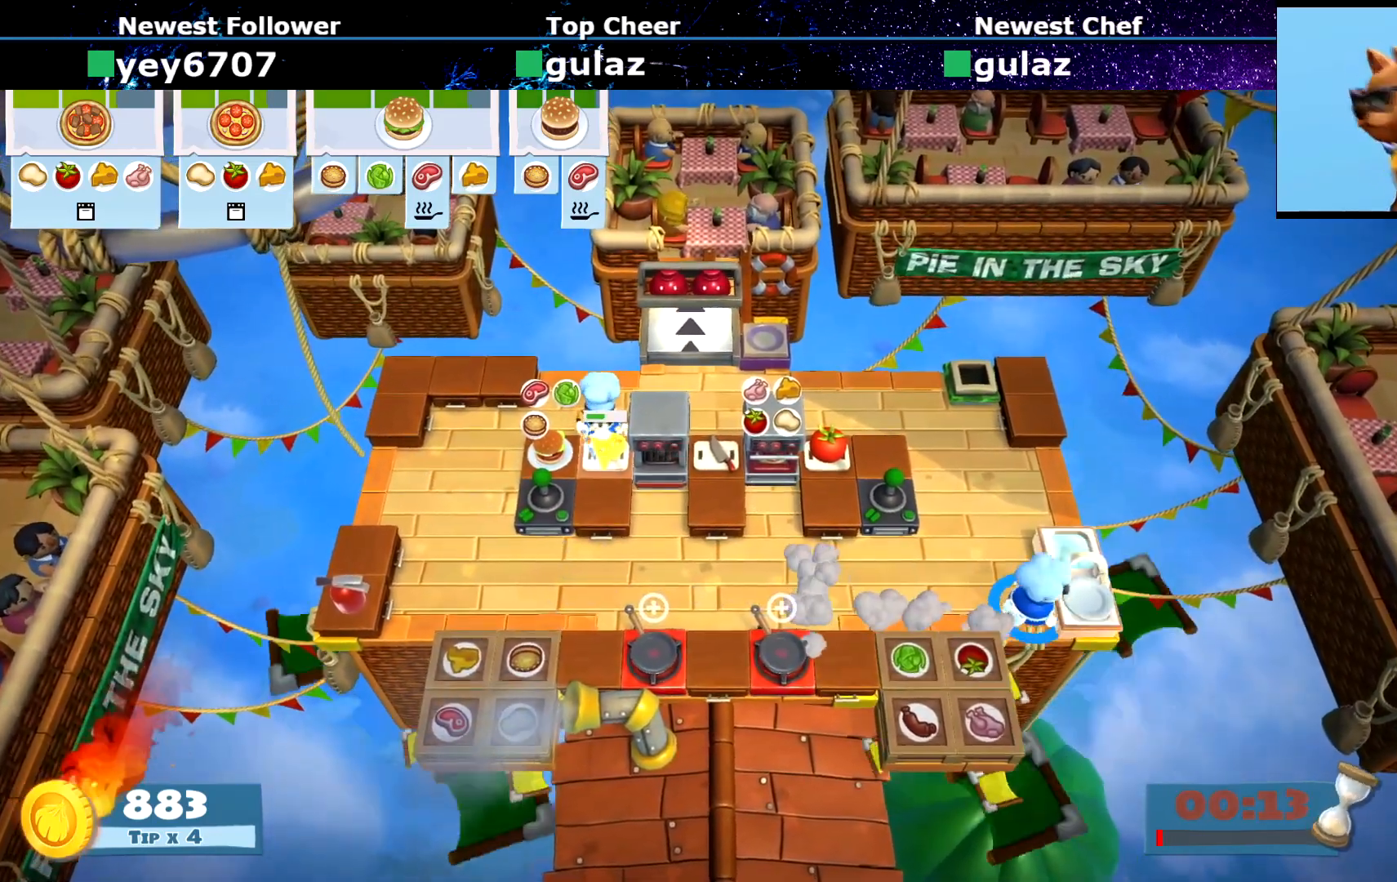
{"buttons": [], "left_stick": "up-left", "events": [[100, "CROSS", "up"], [100, "left_stick", "up"], [150, "CIRCLE", "down"], [217, "CIRCLE", "up"], [417, "left_stick", "up-left"]]}
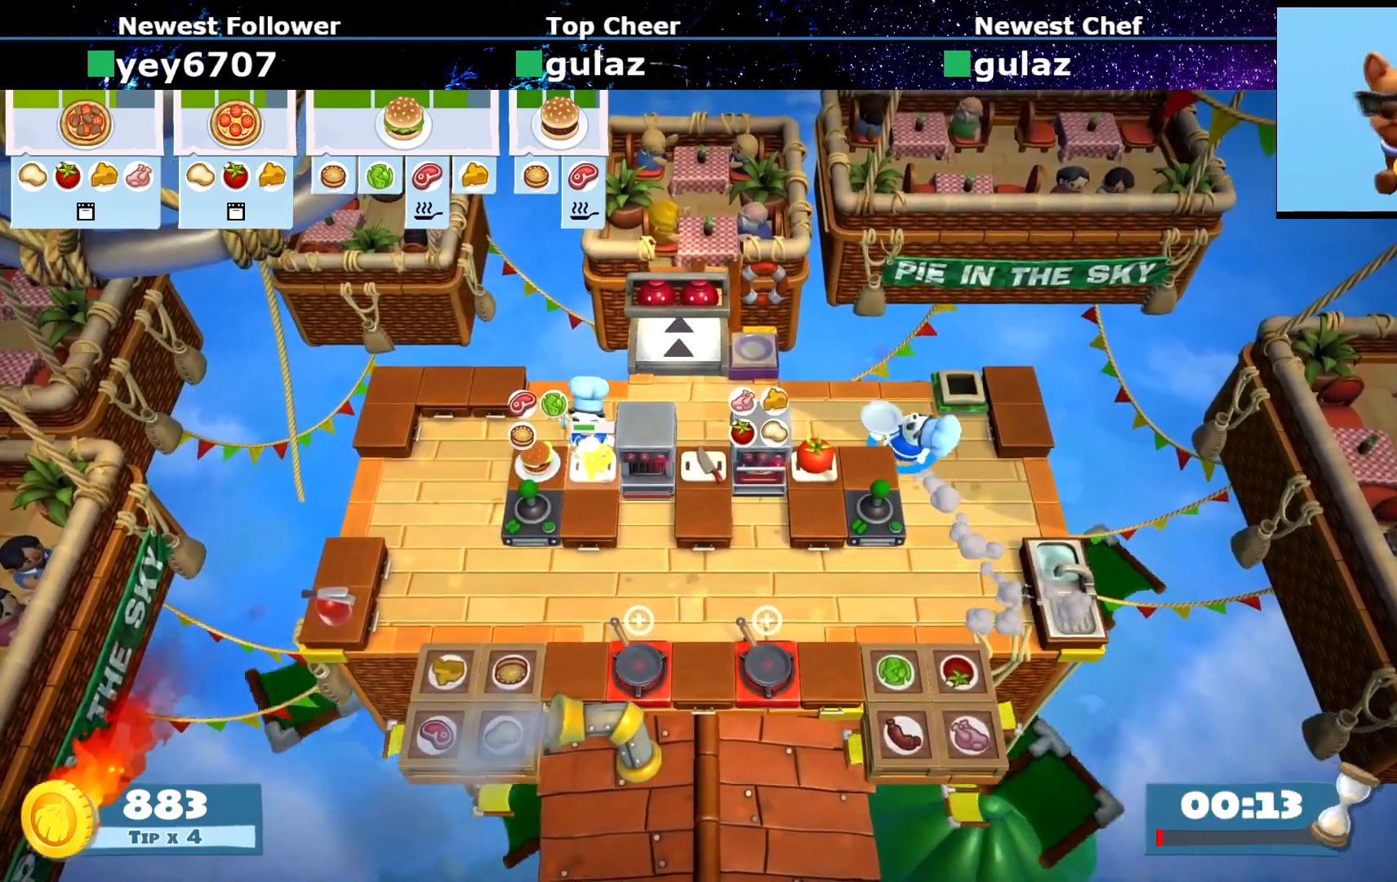
{"buttons": [], "left_stick": "up-left", "events": [[67, "CIRCLE", "down"], [67, "left_stick", "left"], [117, "CIRCLE", "up"], [317, "CROSS", "down"], [367, "CROSS", "up"], [384, "left_stick", "up-left"]]}
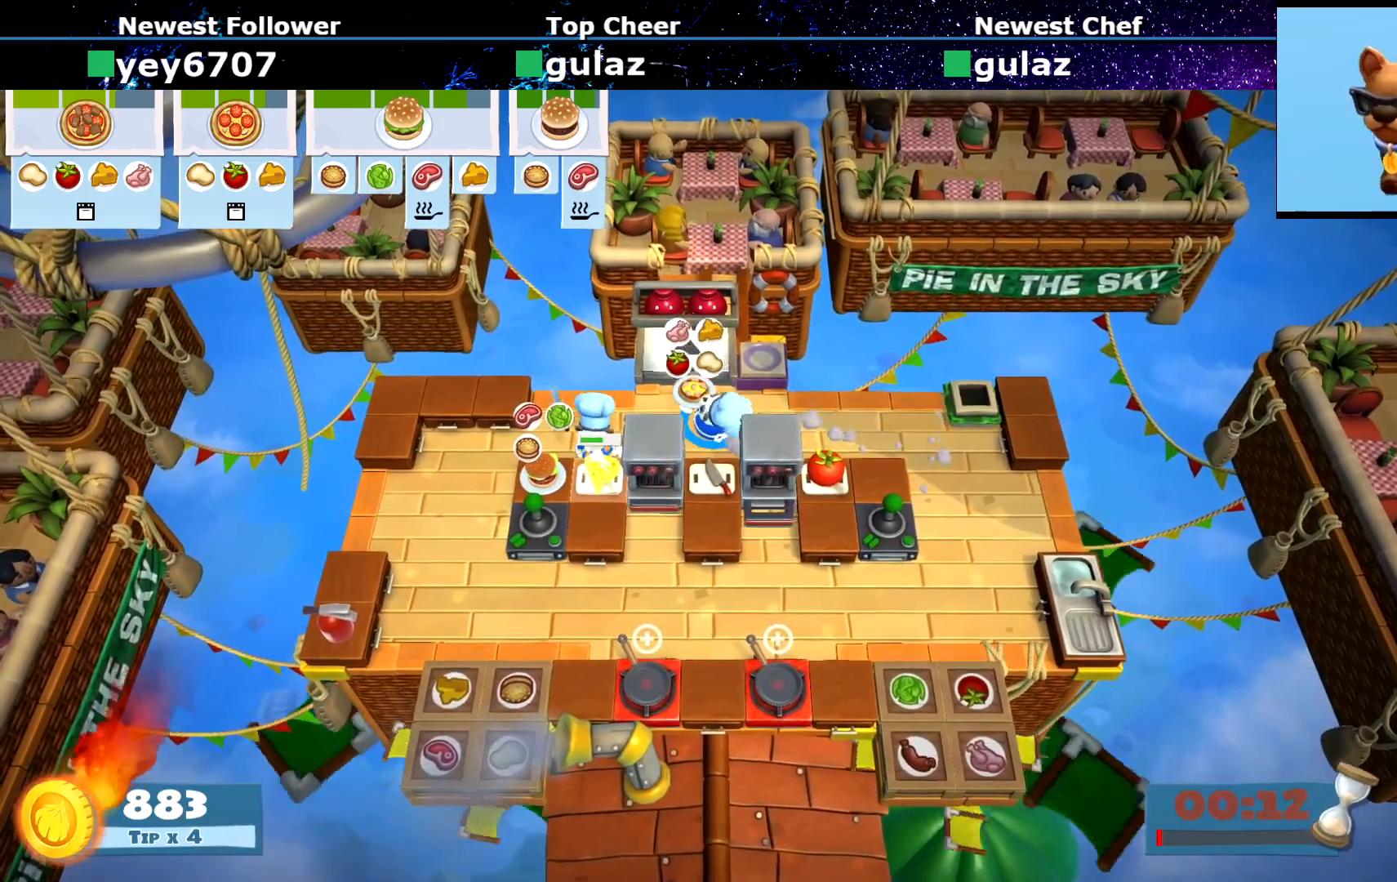
{"buttons": [], "left_stick": "down-right", "events": [[83, "CROSS", "down"], [116, "CROSS", "up"], [133, "left_stick", "up-right"], [183, "left_stick", "down-right"]]}
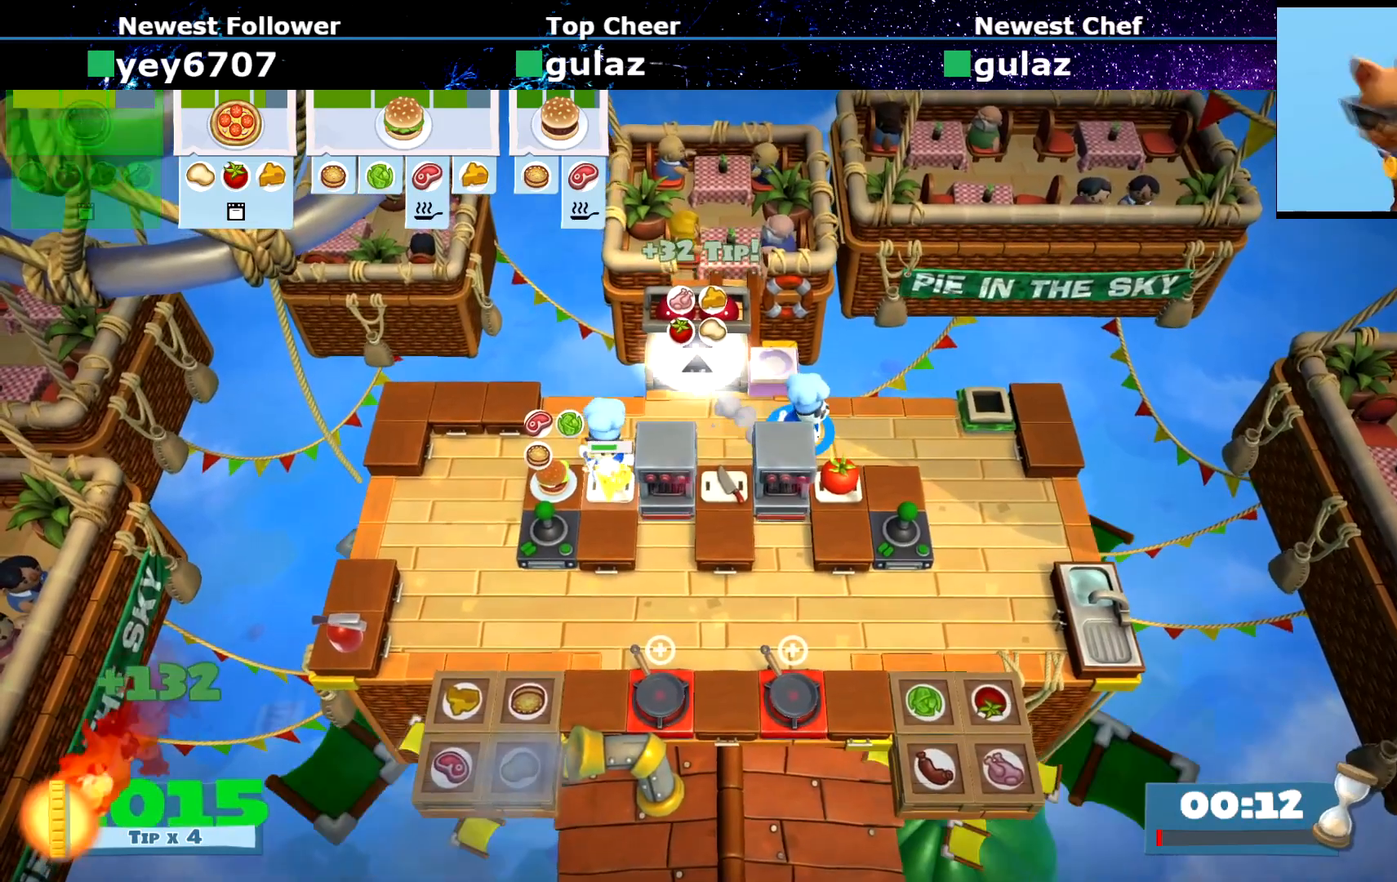
{"buttons": [], "left_stick": "center", "events": [[184, "left_stick", "center"], [234, "R1", "down"], [234, "R2", "down"], [317, "R1", "up"], [317, "R2", "up"]]}
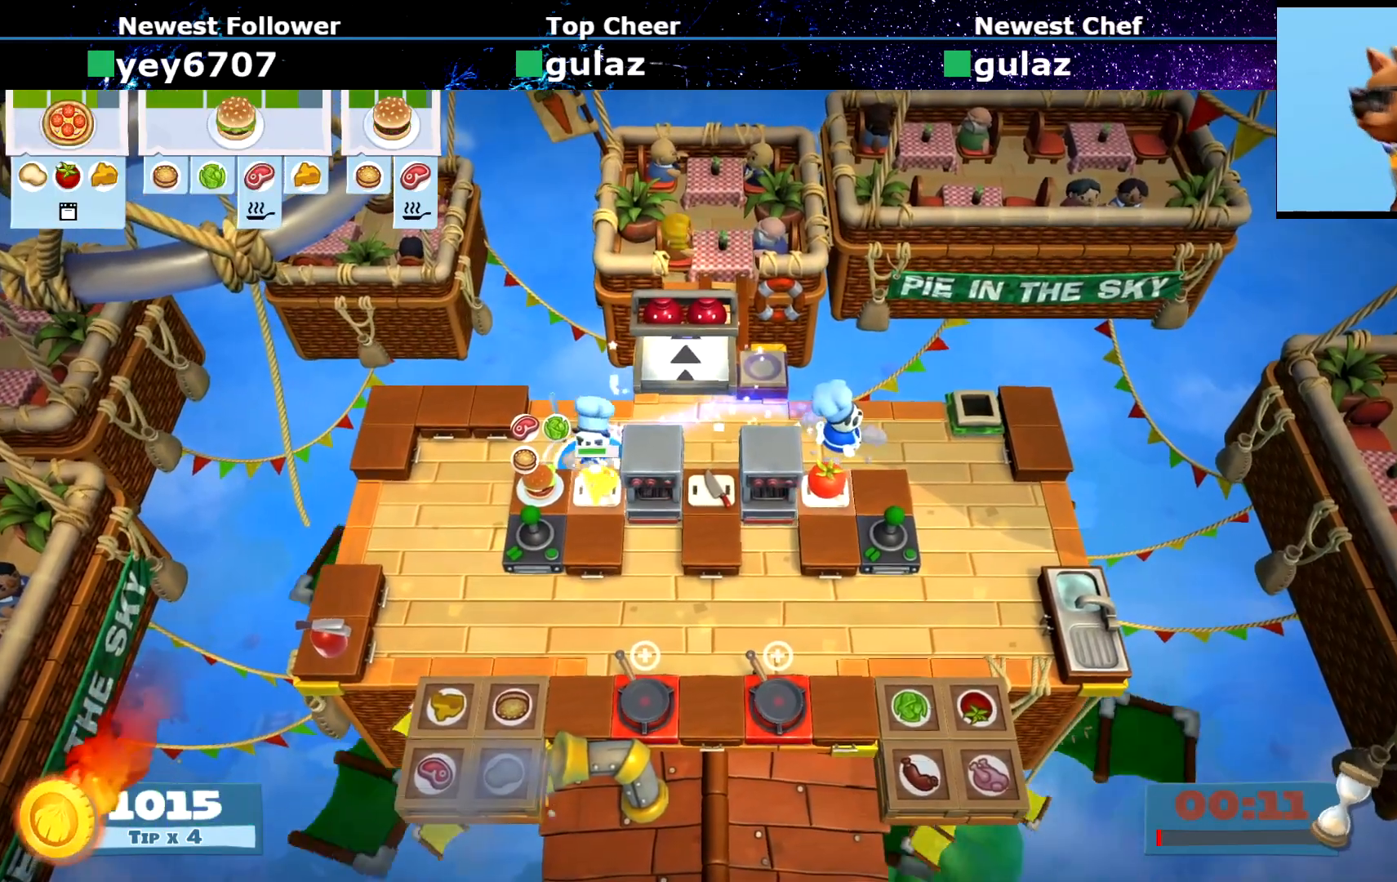
{"buttons": [], "left_stick": "center", "events": []}
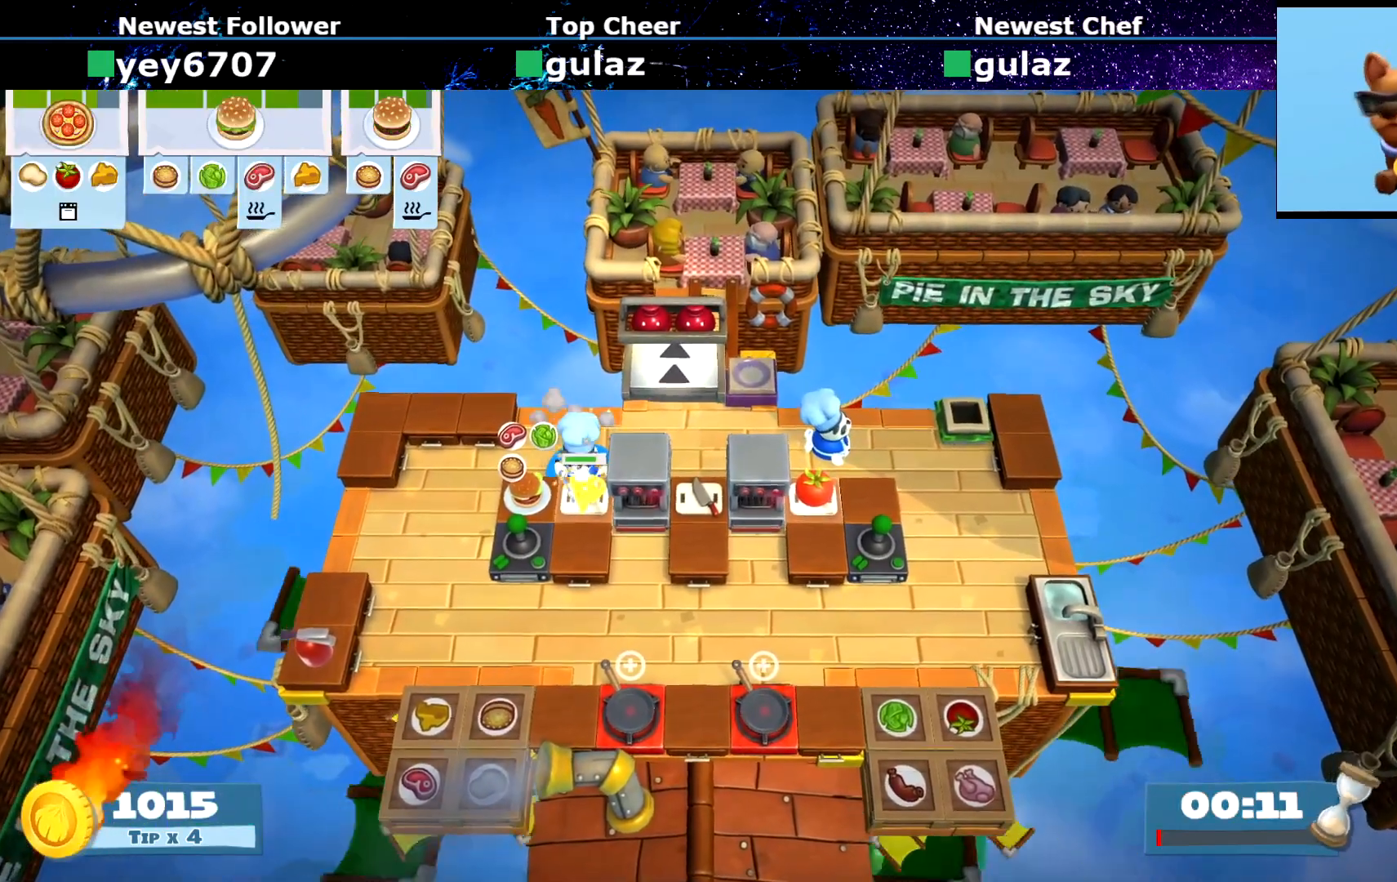
{"buttons": [], "left_stick": "center", "events": []}
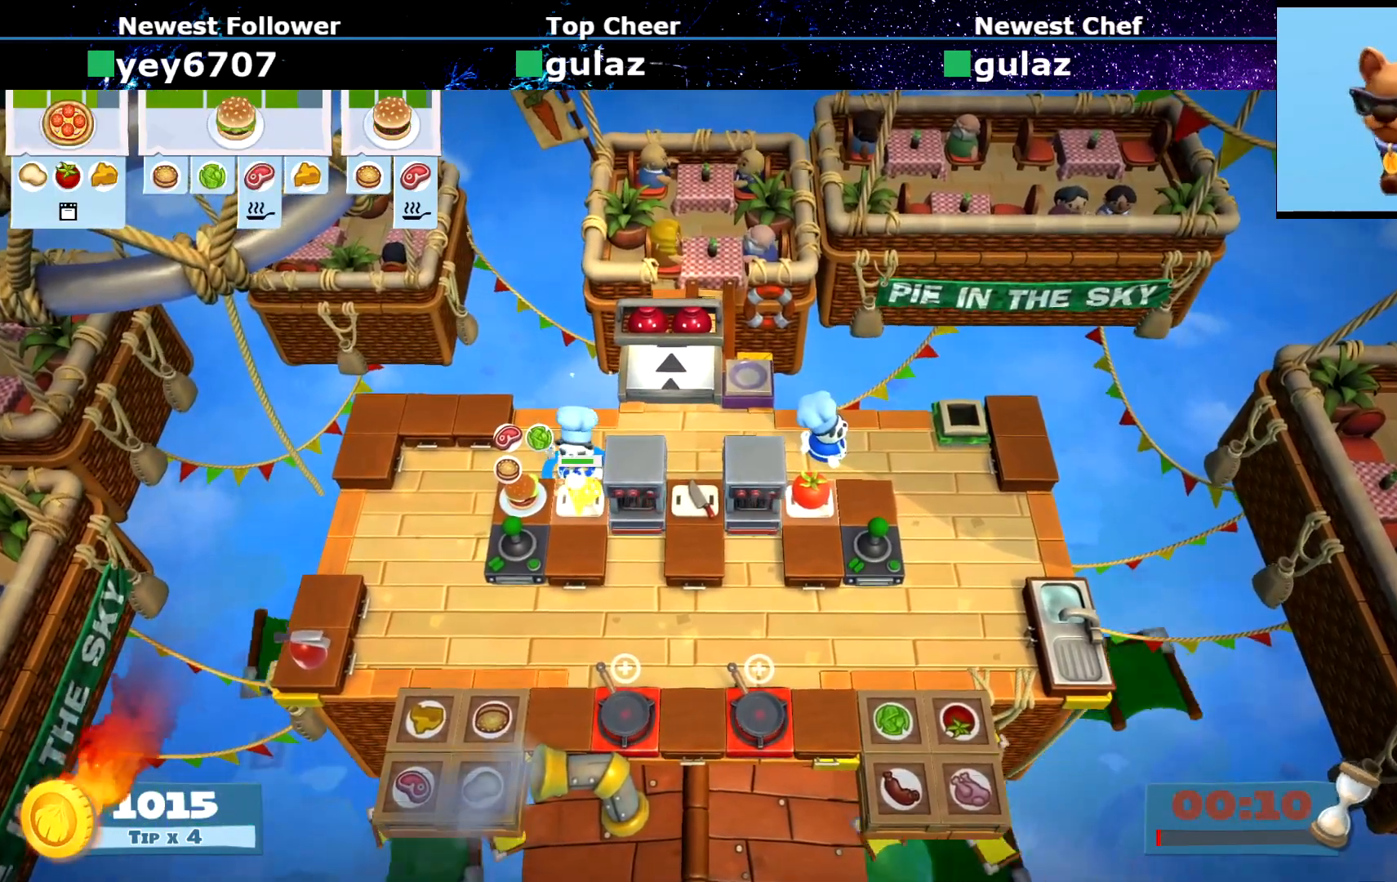
{"buttons": [], "left_stick": "center", "events": []}
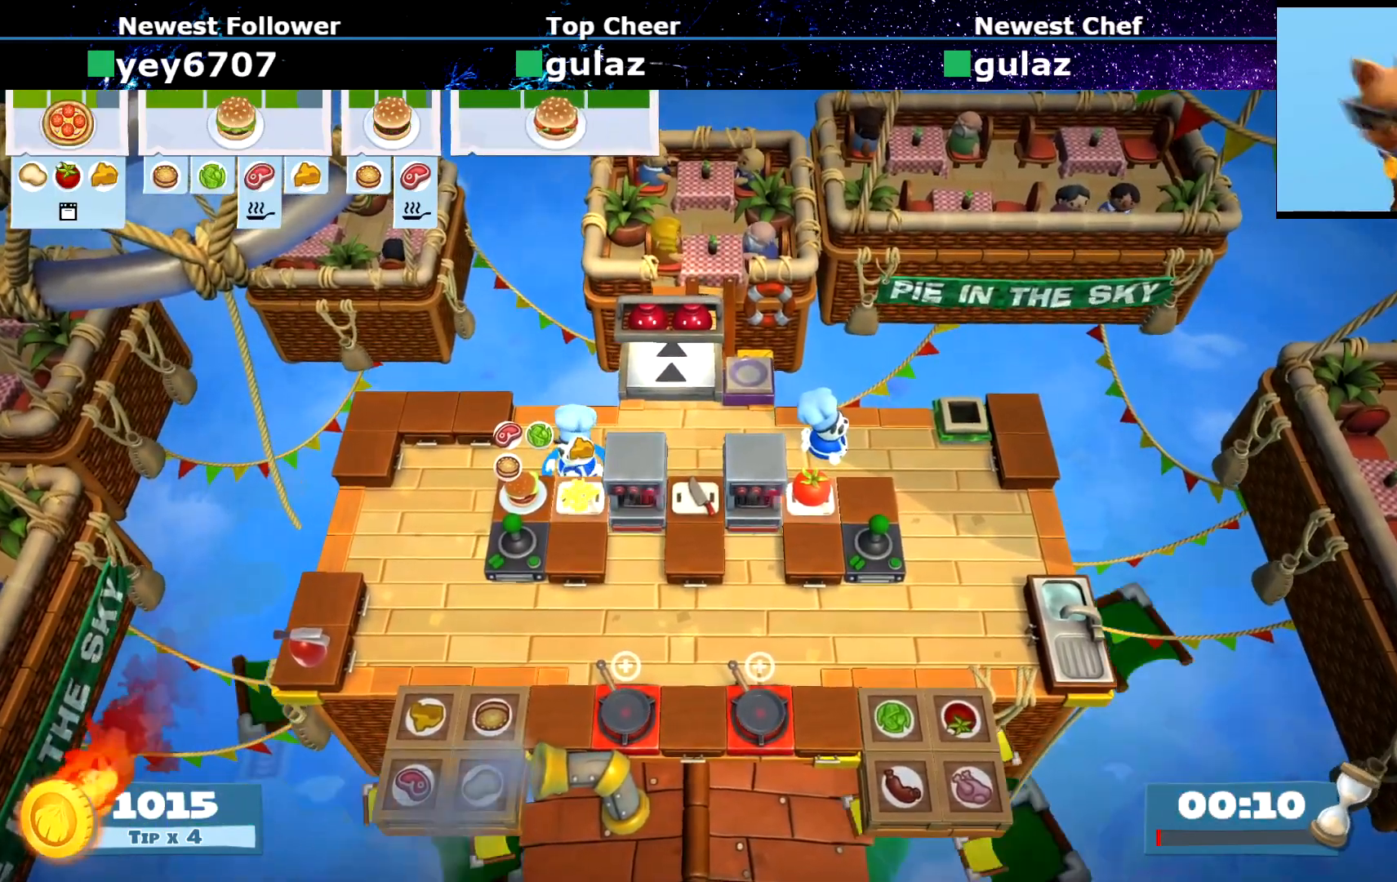
{"buttons": [], "left_stick": "down-left", "events": [[201, "CROSS", "down"], [251, "left_stick", "left"], [267, "CROSS", "up"], [334, "left_stick", "down-left"], [434, "CROSS", "down"], [501, "CROSS", "up"]]}
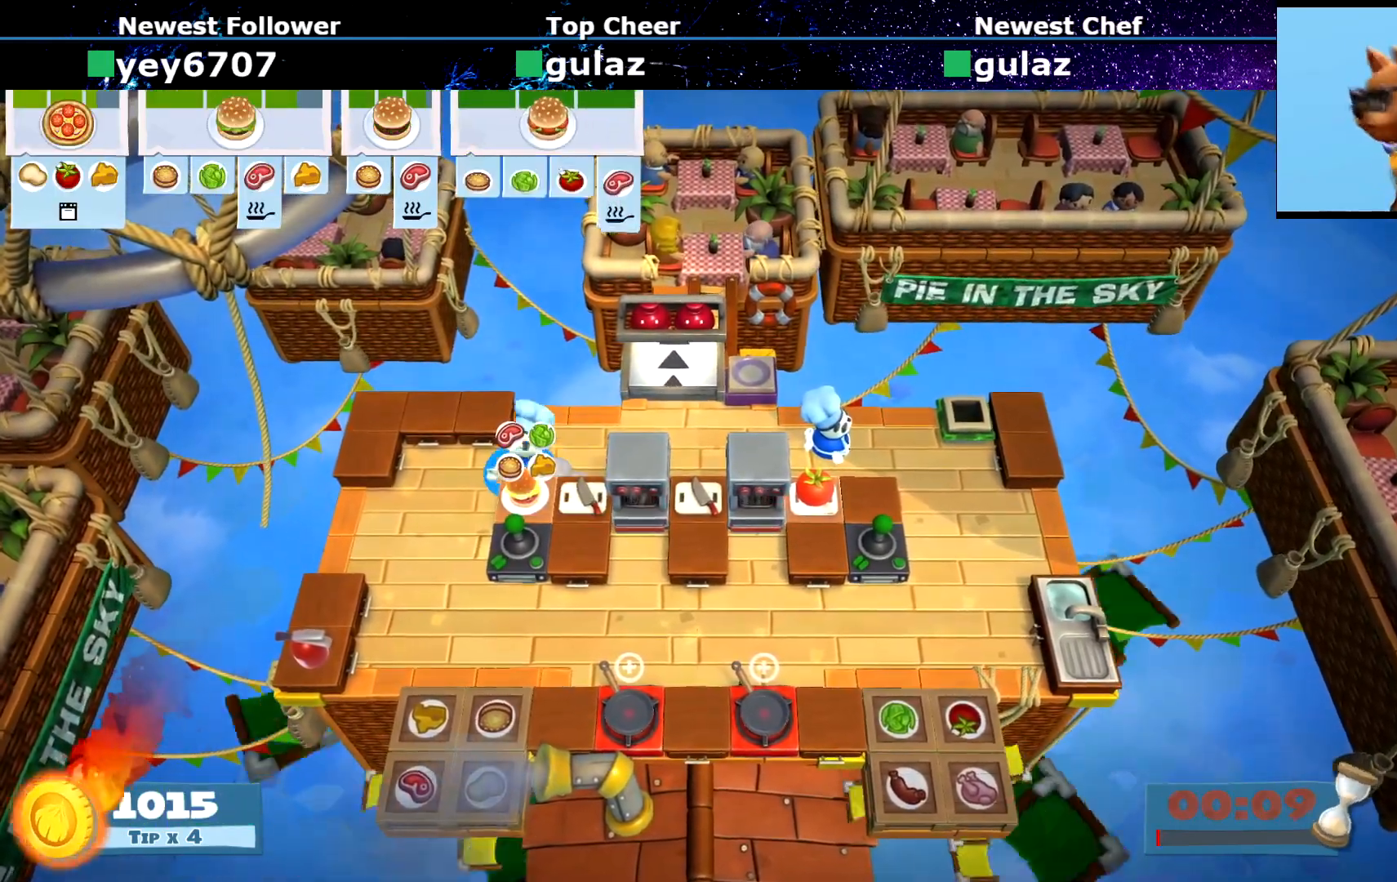
{"buttons": [], "left_stick": "up-right", "events": [[17, "left_stick", "down"], [200, "CROSS", "down"], [250, "left_stick", "down-right"], [284, "CROSS", "up"], [367, "left_stick", "right"], [384, "CIRCLE", "down"], [467, "CIRCLE", "up"], [467, "left_stick", "up-right"]]}
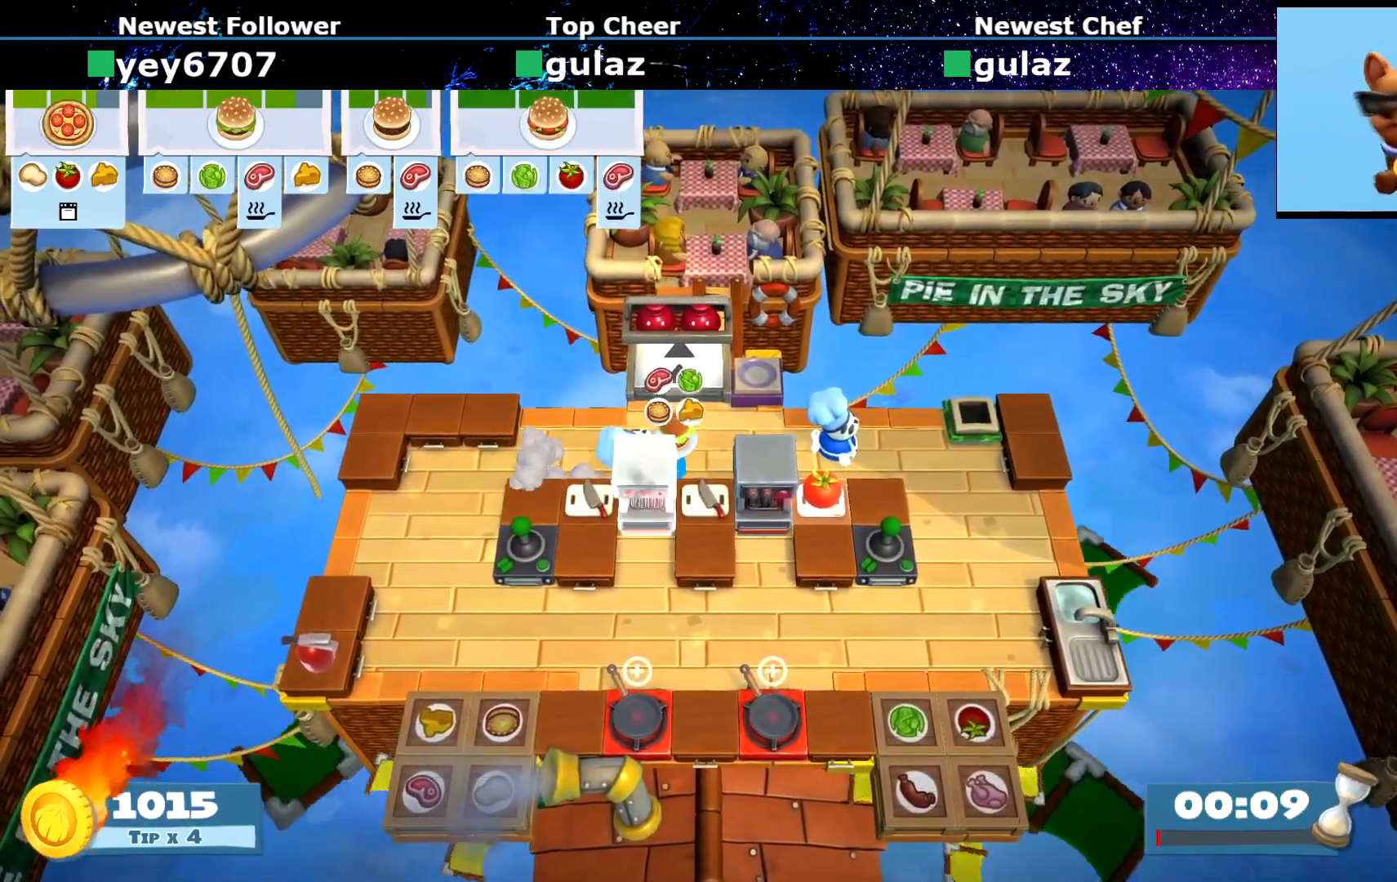
{"buttons": [], "left_stick": "down", "events": [[84, "left_stick", "up"], [167, "CROSS", "down"], [184, "CROSS", "up"], [301, "left_stick", "down-left"], [501, "left_stick", "down"]]}
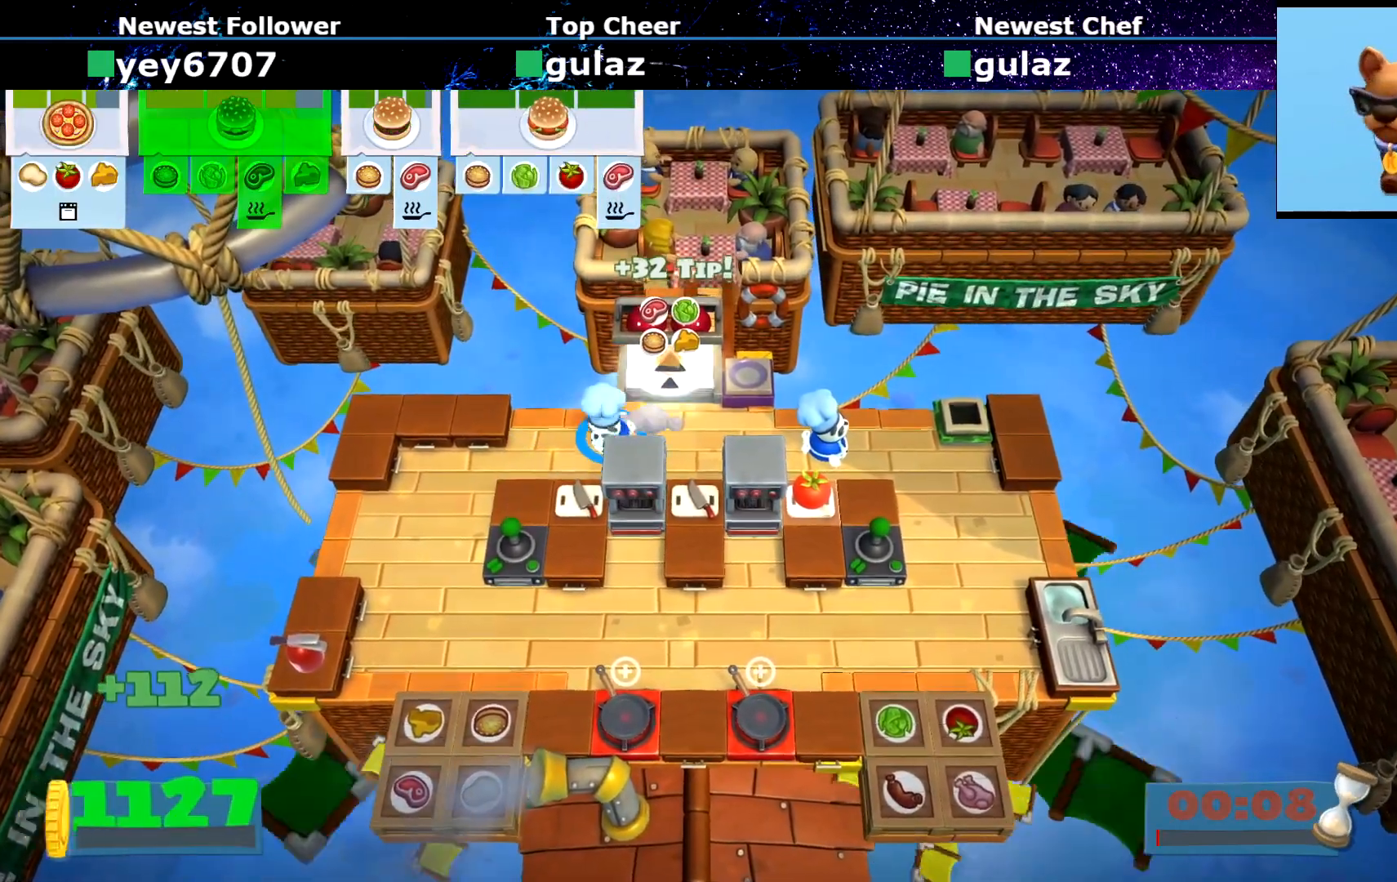
{"buttons": [], "left_stick": "center", "events": [[167, "left_stick", "center"]]}
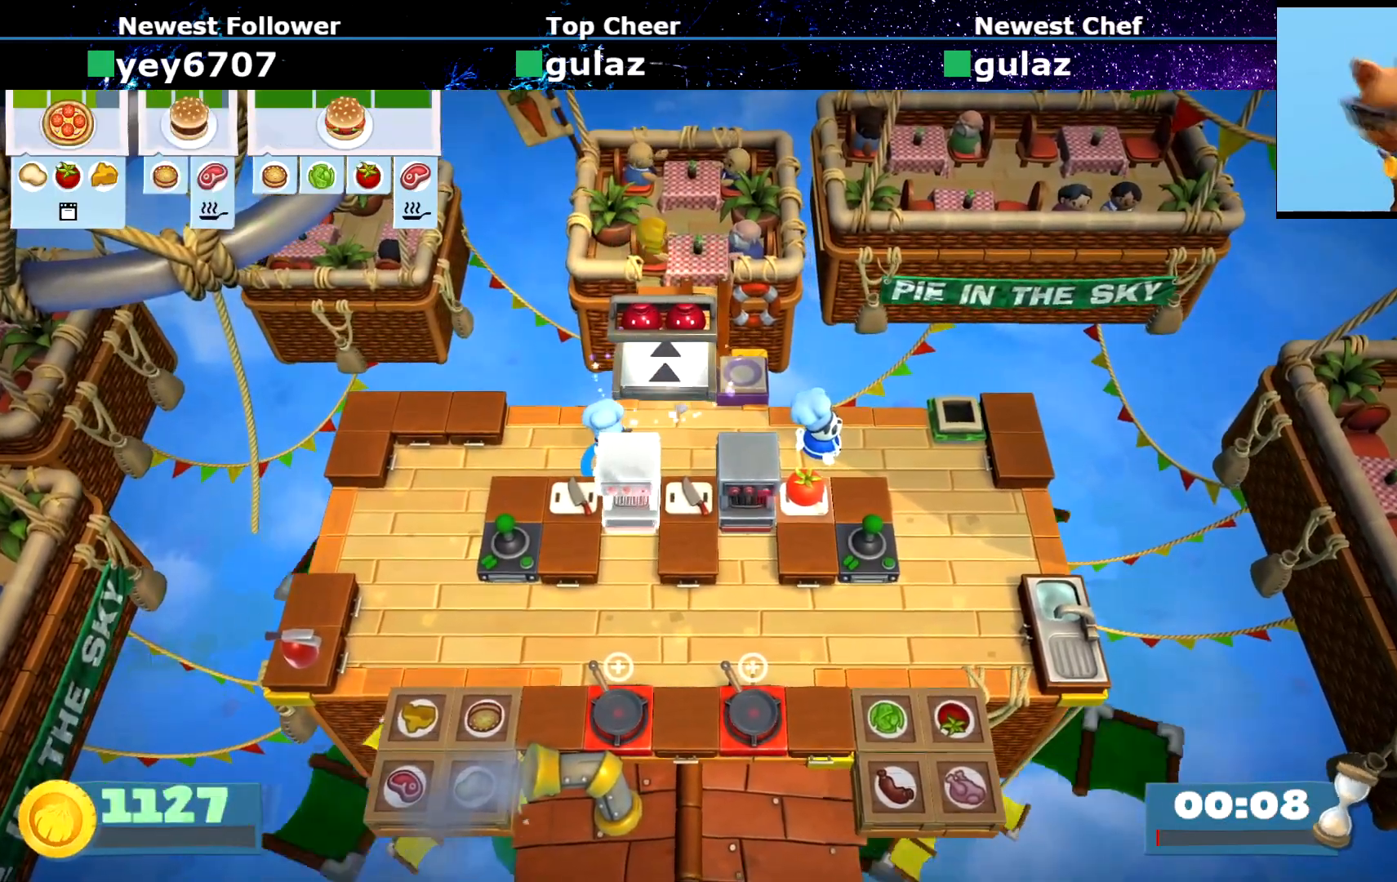
{"buttons": ["TRIANGLE"], "left_stick": "down-right", "events": [[484, "TRIANGLE", "down"], [484, "left_stick", "down-right"]]}
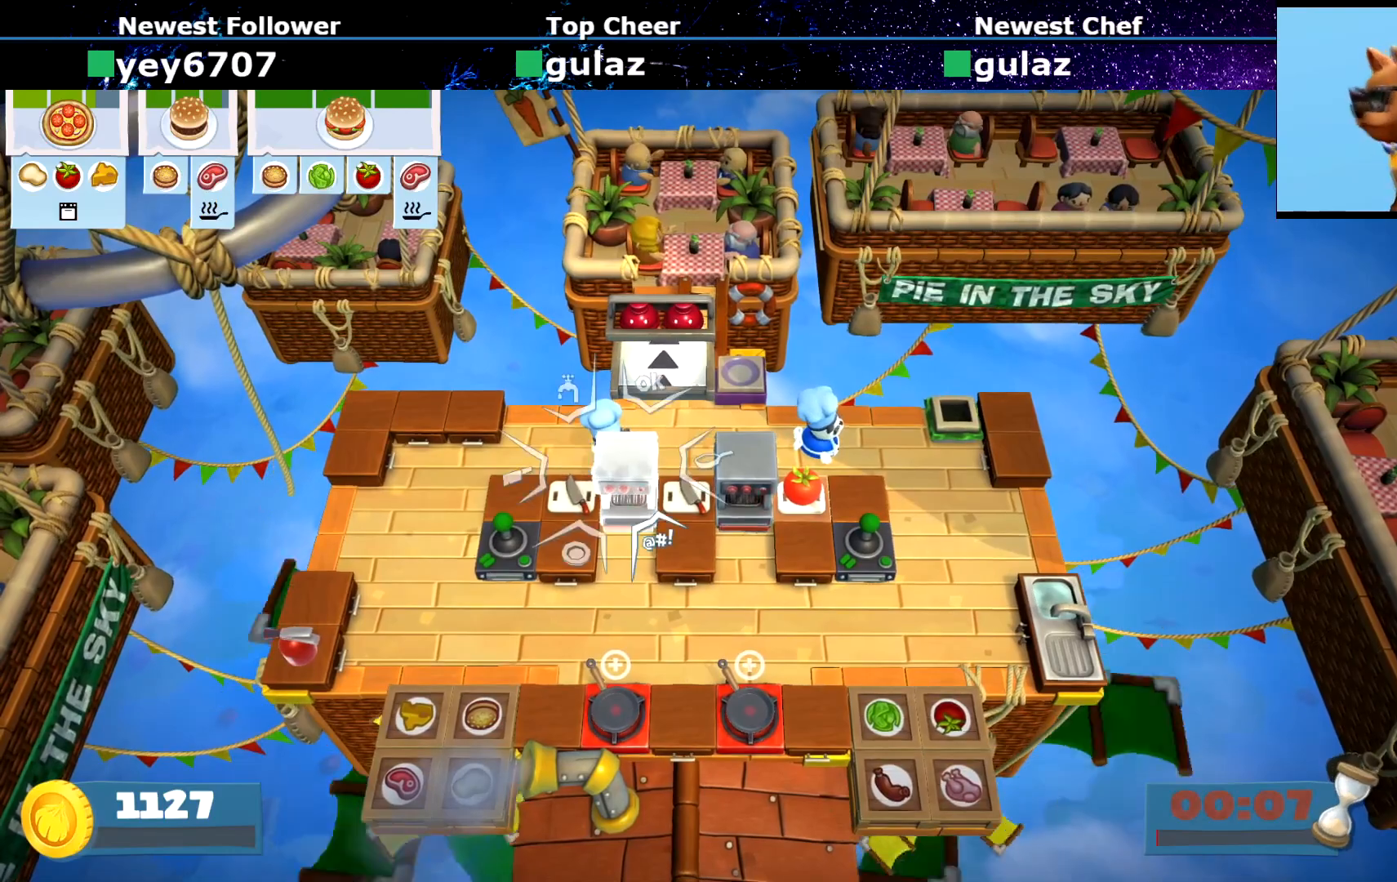
{"buttons": [], "left_stick": "down-right", "events": [[50, "TRIANGLE", "up"], [117, "TRIANGLE", "down"], [200, "TRIANGLE", "up"], [267, "TRIANGLE", "down"], [367, "TRIANGLE", "up"], [417, "TRIANGLE", "down"], [484, "TRIANGLE", "up"]]}
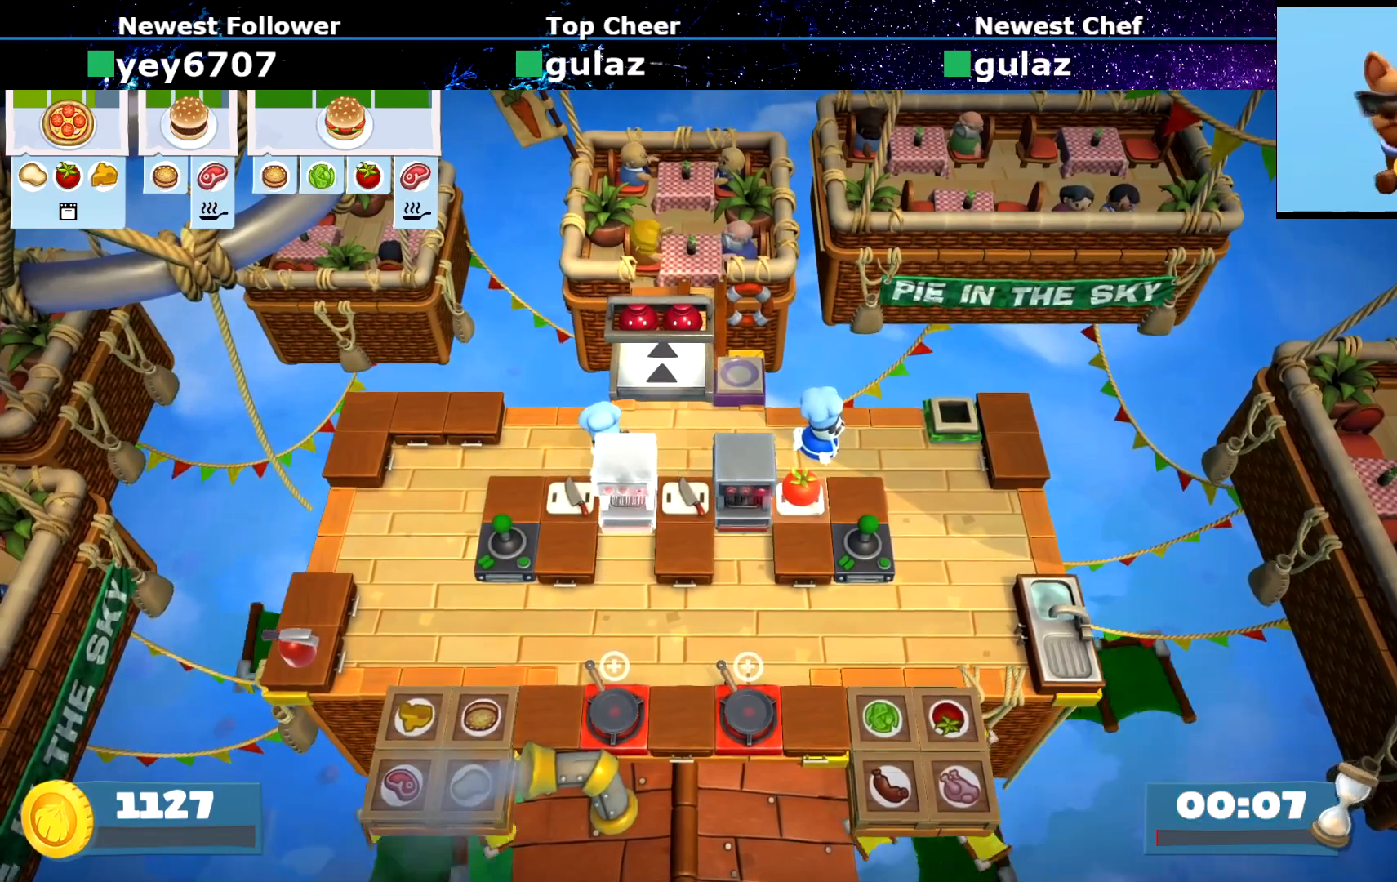
{"buttons": ["R1"], "left_stick": "down-right", "events": [[34, "R1", "down"], [117, "TRIANGLE", "down"], [151, "R1", "up"], [167, "TRIANGLE", "up"], [234, "TRIANGLE", "down"], [334, "TRIANGLE", "up"], [351, "TRIANGLE", "down"], [434, "TRIANGLE", "up"], [484, "R1", "down"]]}